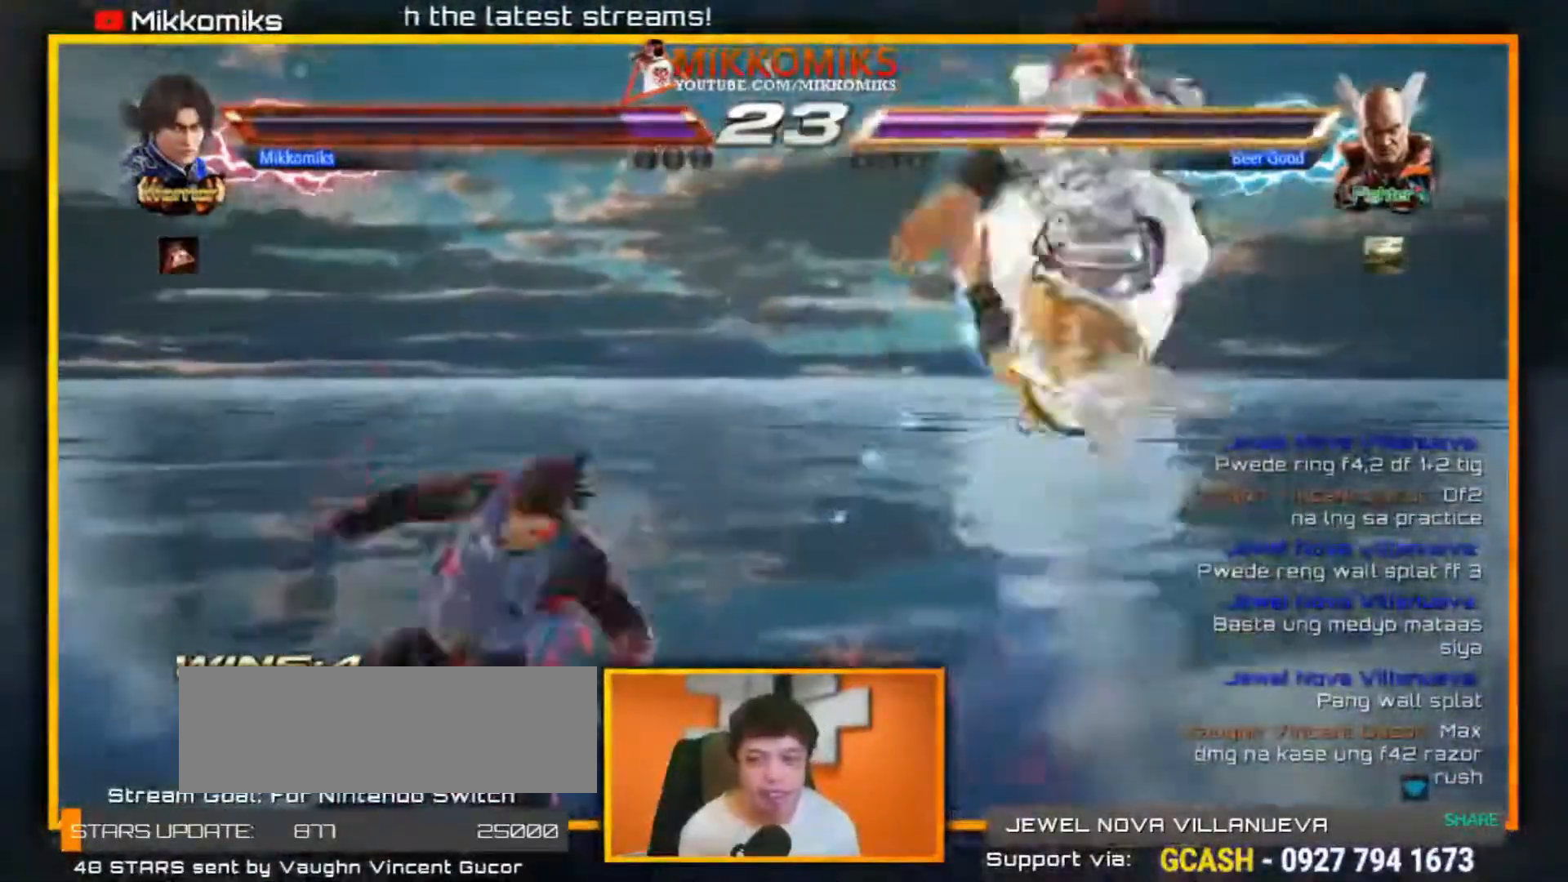
Gameplay with a controller (arcade stick); each line is a JSON object with the inputs held at the frame after it (dt_ms = milliseconds from this image to that frame). "events" lists button and stick changes between this image and that frame as [ms after this image, input, new state], when the widget could be followed in between. Not read: L3 R3.
{"dt_ms": 500, "buttons": [], "left_stick": "center", "events": [[67, "A", "down"], [183, "A", "up"], [267, "A", "down"], [383, "A", "up"]]}
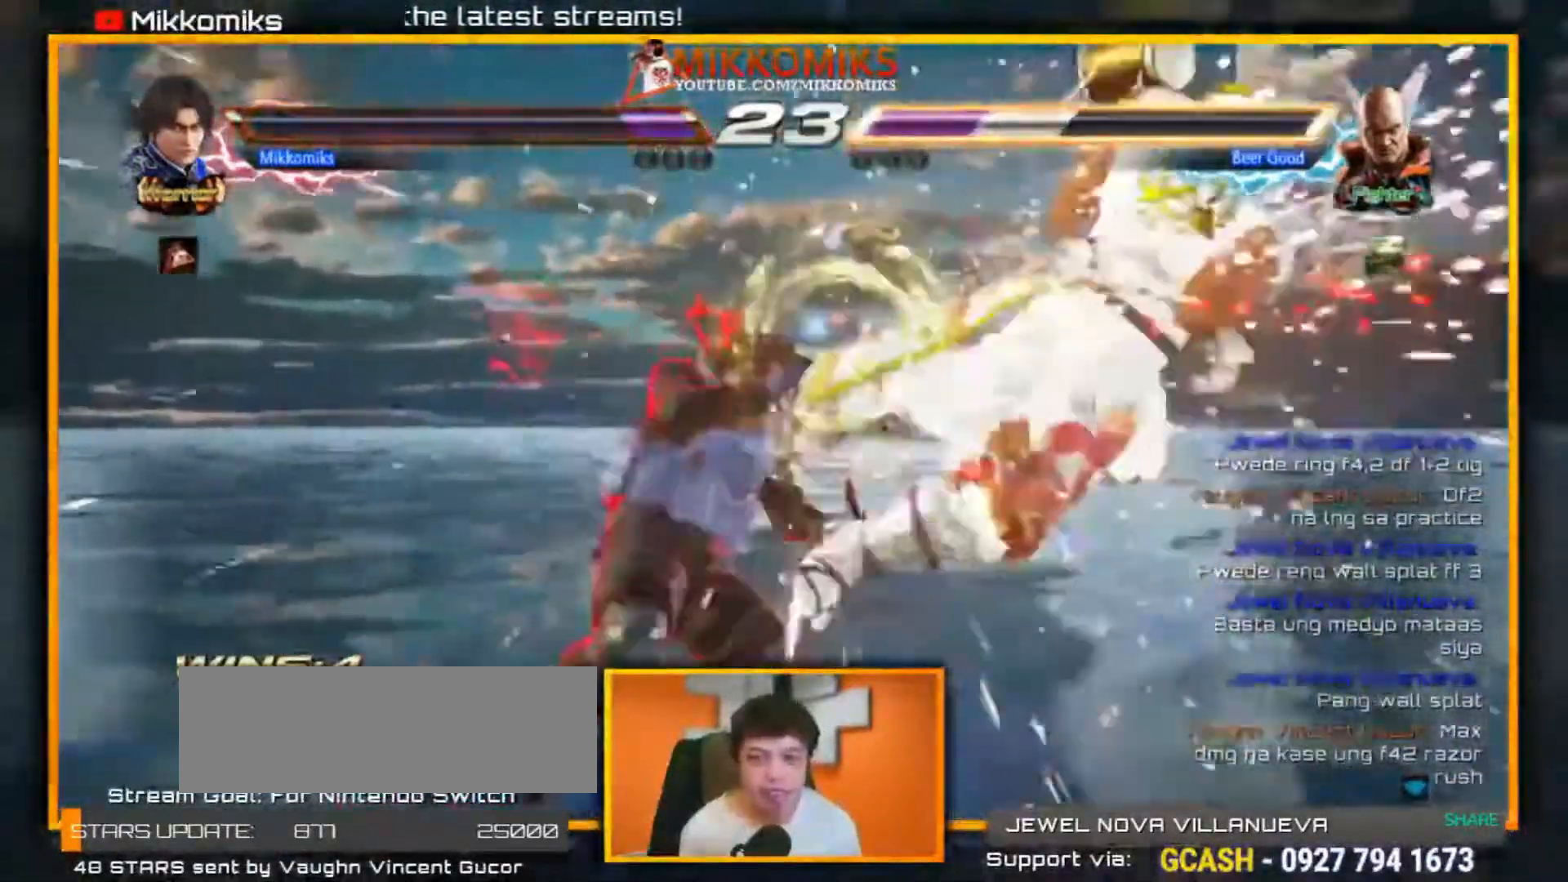
{"dt_ms": 500, "buttons": [], "left_stick": "center", "events": []}
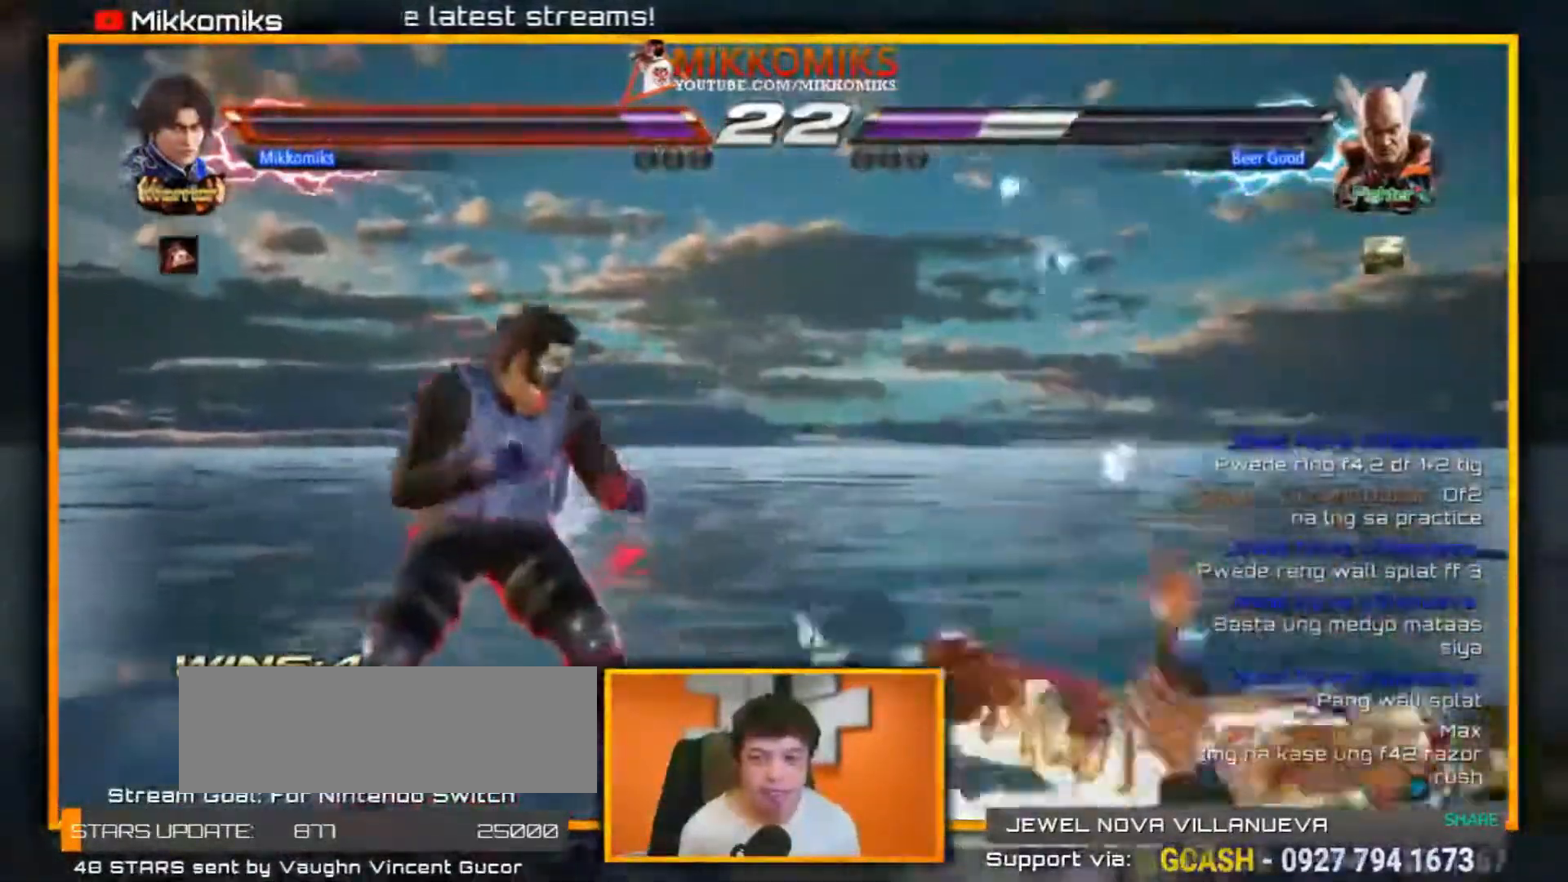
{"dt_ms": 500, "buttons": ["B"], "left_stick": "right", "events": [[67, "left_stick", "right"], [167, "left_stick", "center"], [233, "left_stick", "right"], [317, "A", "down"], [433, "B", "down"], [500, "A", "up"]]}
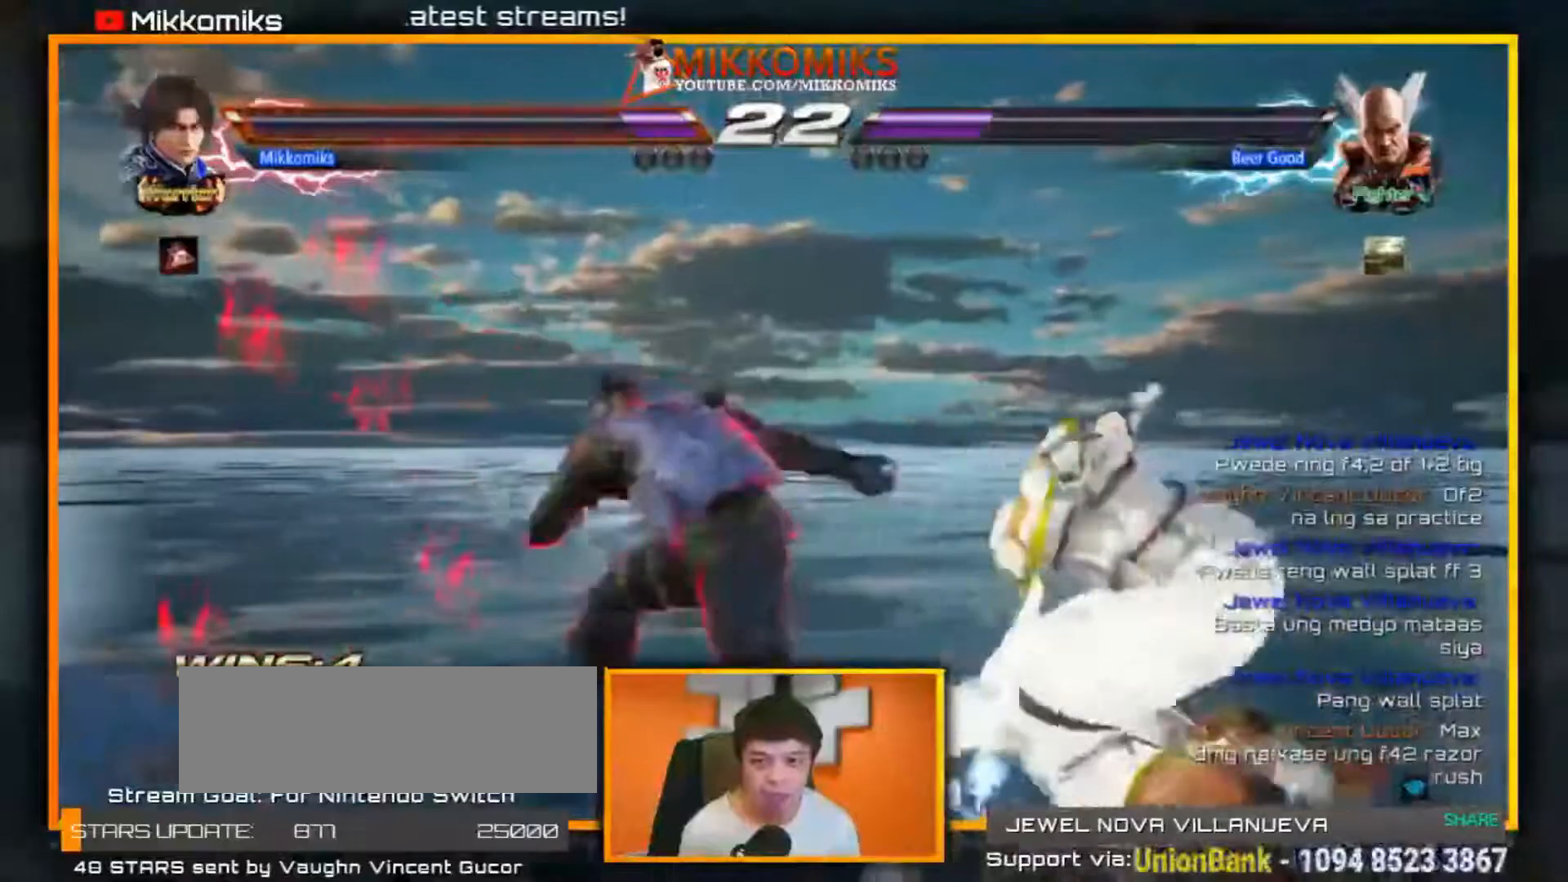
{"dt_ms": 1000, "buttons": [], "left_stick": "center"}
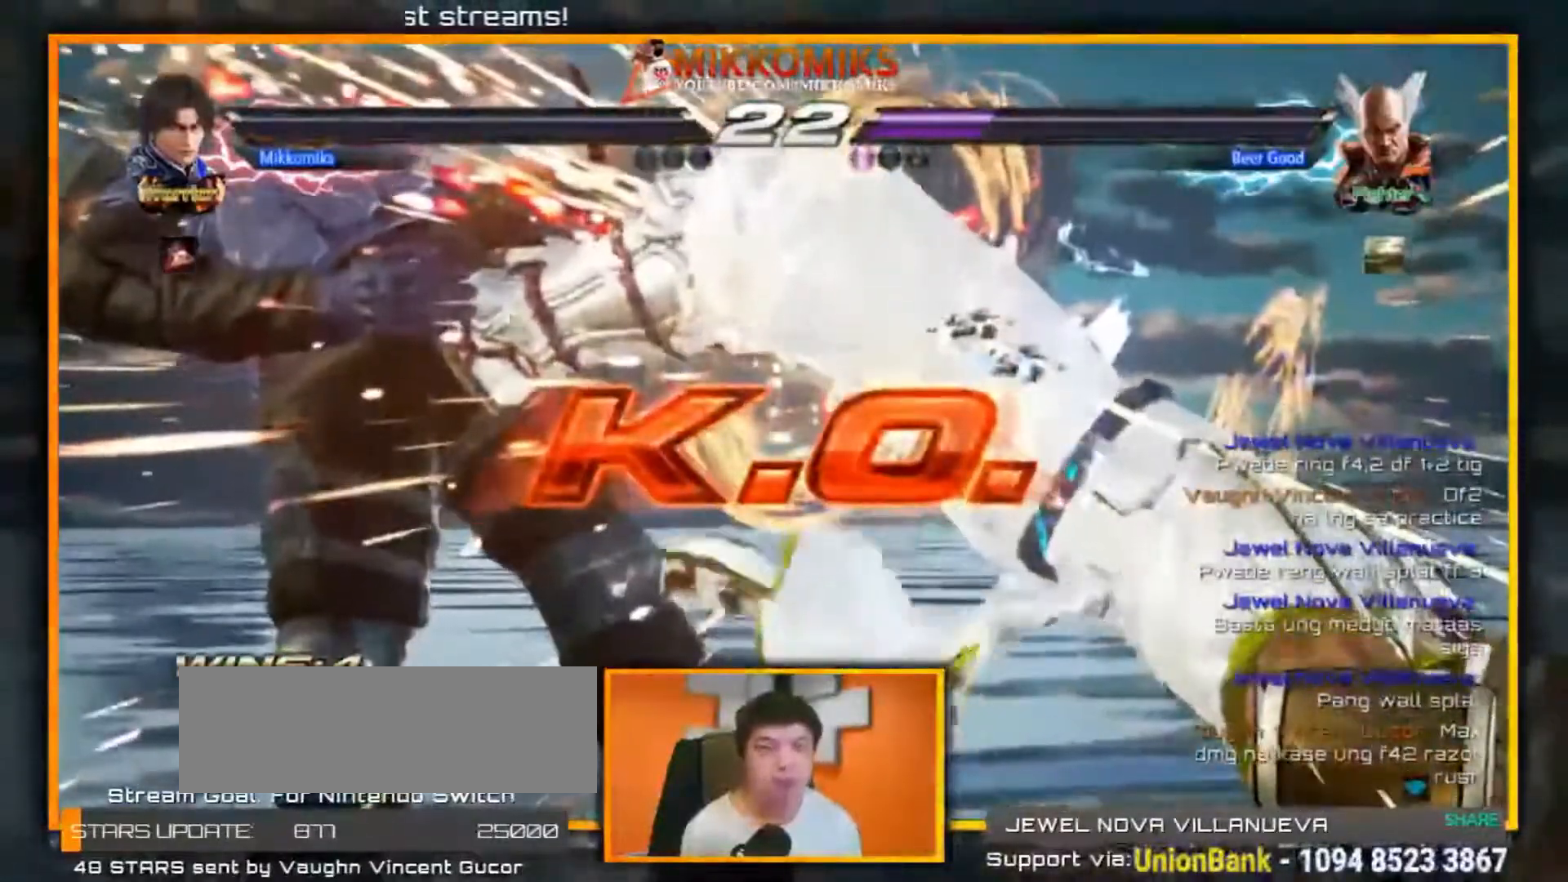
{"dt_ms": 500, "buttons": [], "left_stick": "center", "events": []}
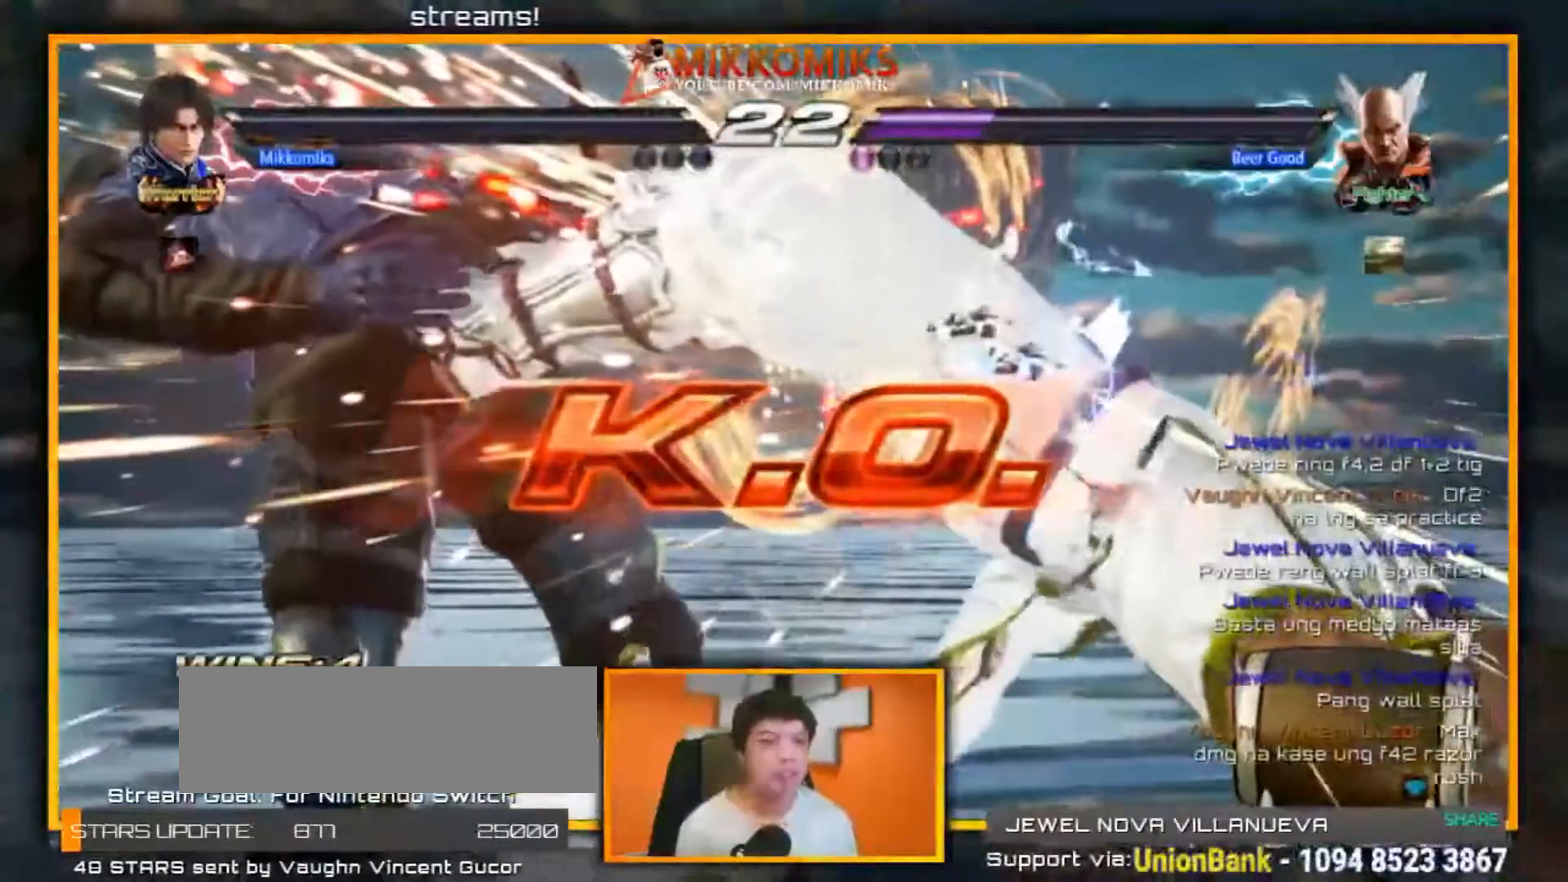
{"dt_ms": 500, "buttons": [], "left_stick": "center", "events": []}
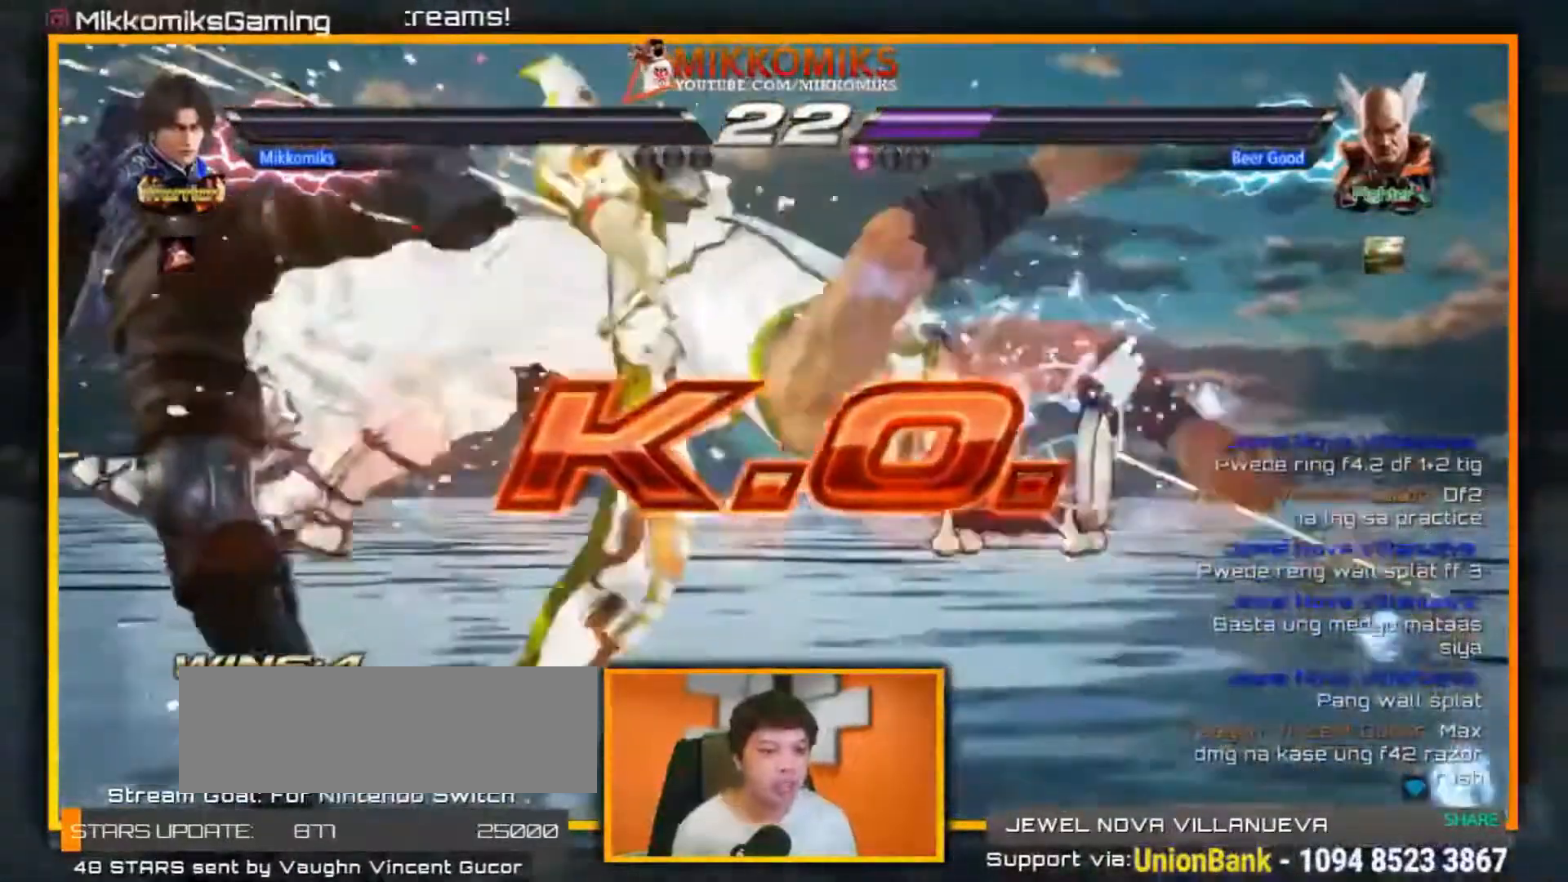
{"dt_ms": 500, "buttons": [], "left_stick": "center", "events": []}
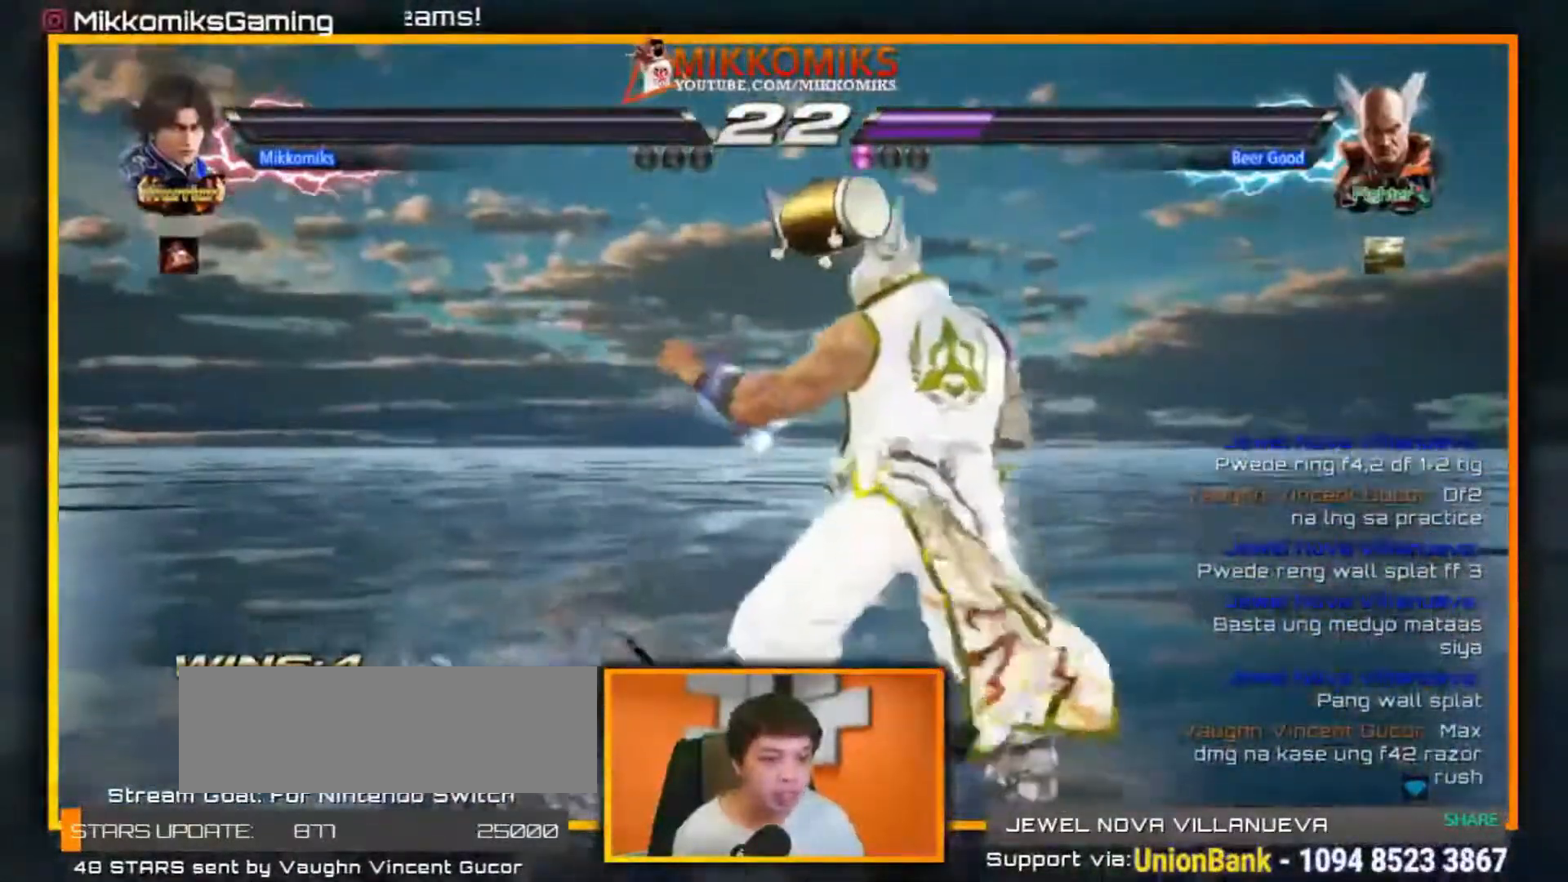
{"dt_ms": 500, "buttons": [], "left_stick": "center", "events": []}
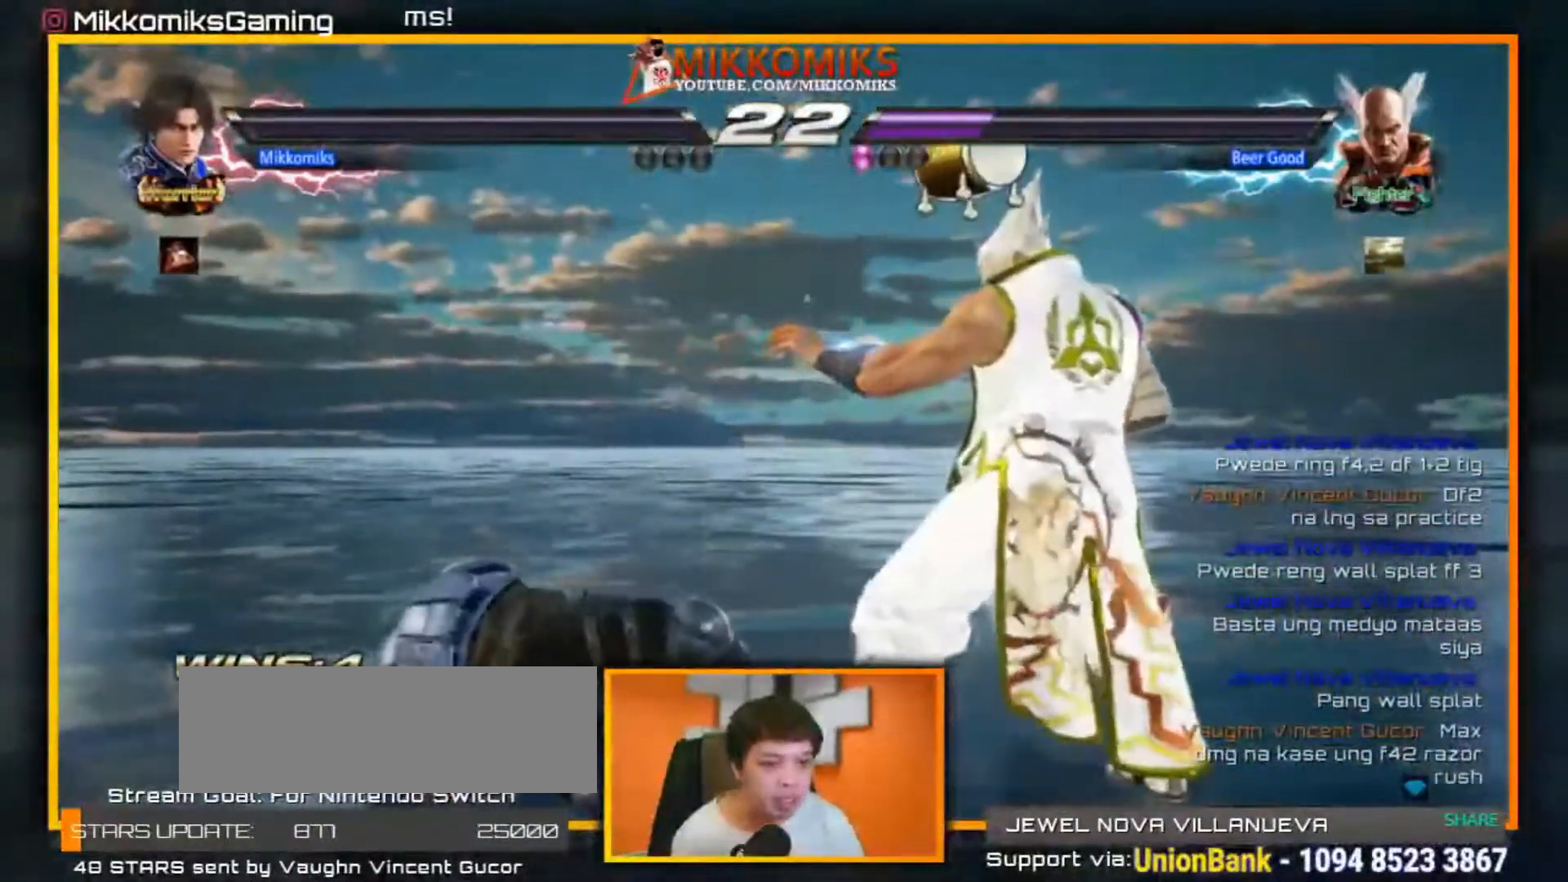
{"dt_ms": 500, "buttons": [], "left_stick": "center", "events": [[83, "START", "down"], [183, "START", "up"], [317, "START", "down"], [400, "START", "up"]]}
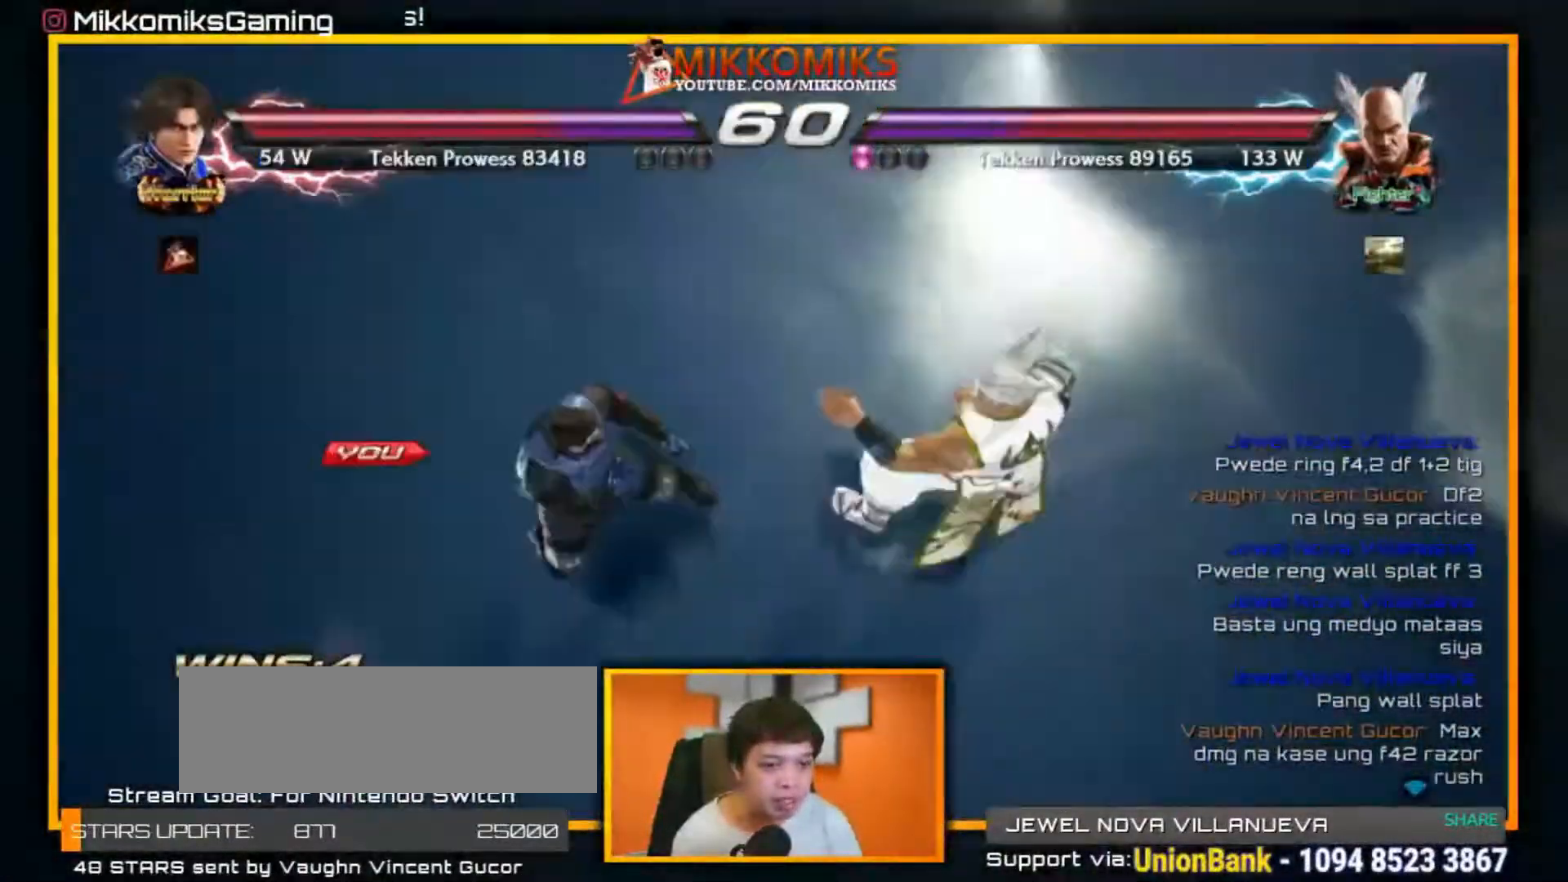
{"dt_ms": 500, "buttons": [], "left_stick": "center", "events": [[50, "START", "down"], [100, "START", "up"], [250, "START", "down"], [283, "START", "up"]]}
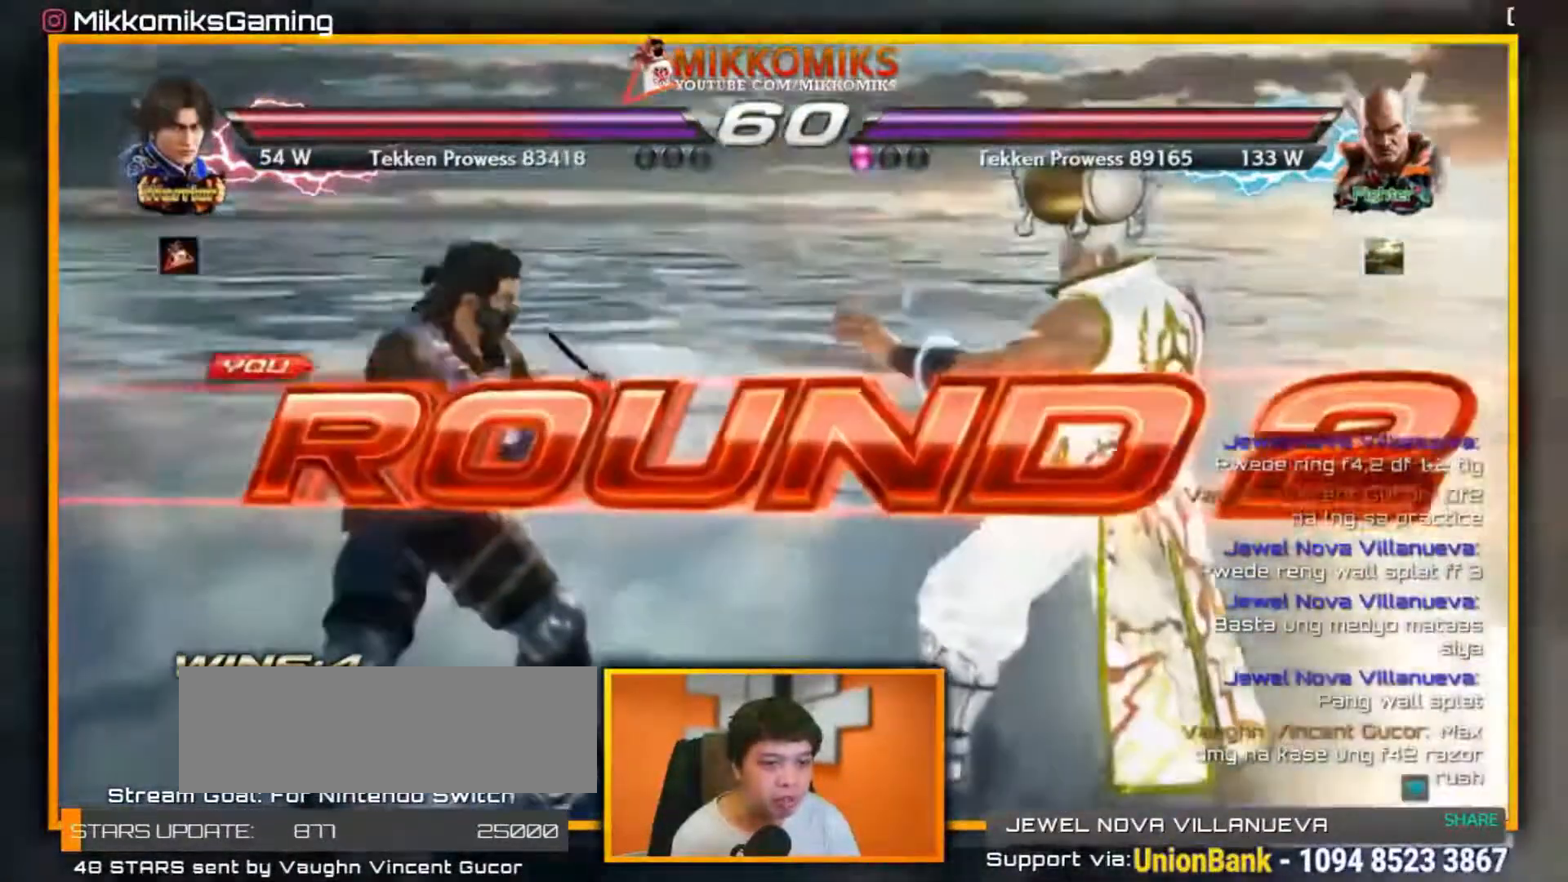
{"dt_ms": 500, "buttons": [], "left_stick": "center"}
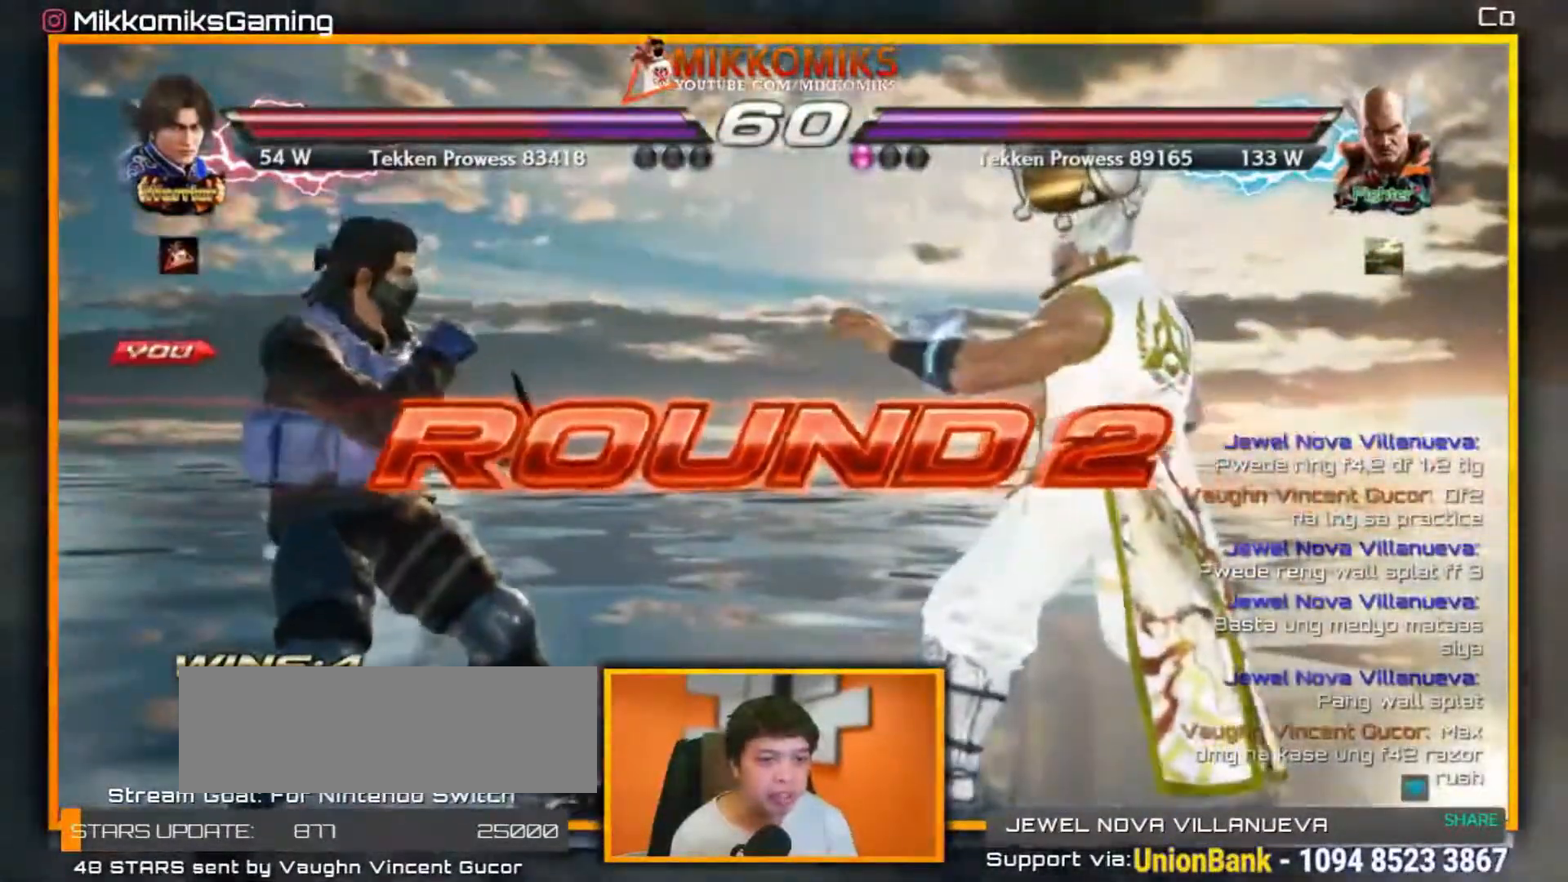
{"dt_ms": 500, "buttons": [], "left_stick": "center", "events": []}
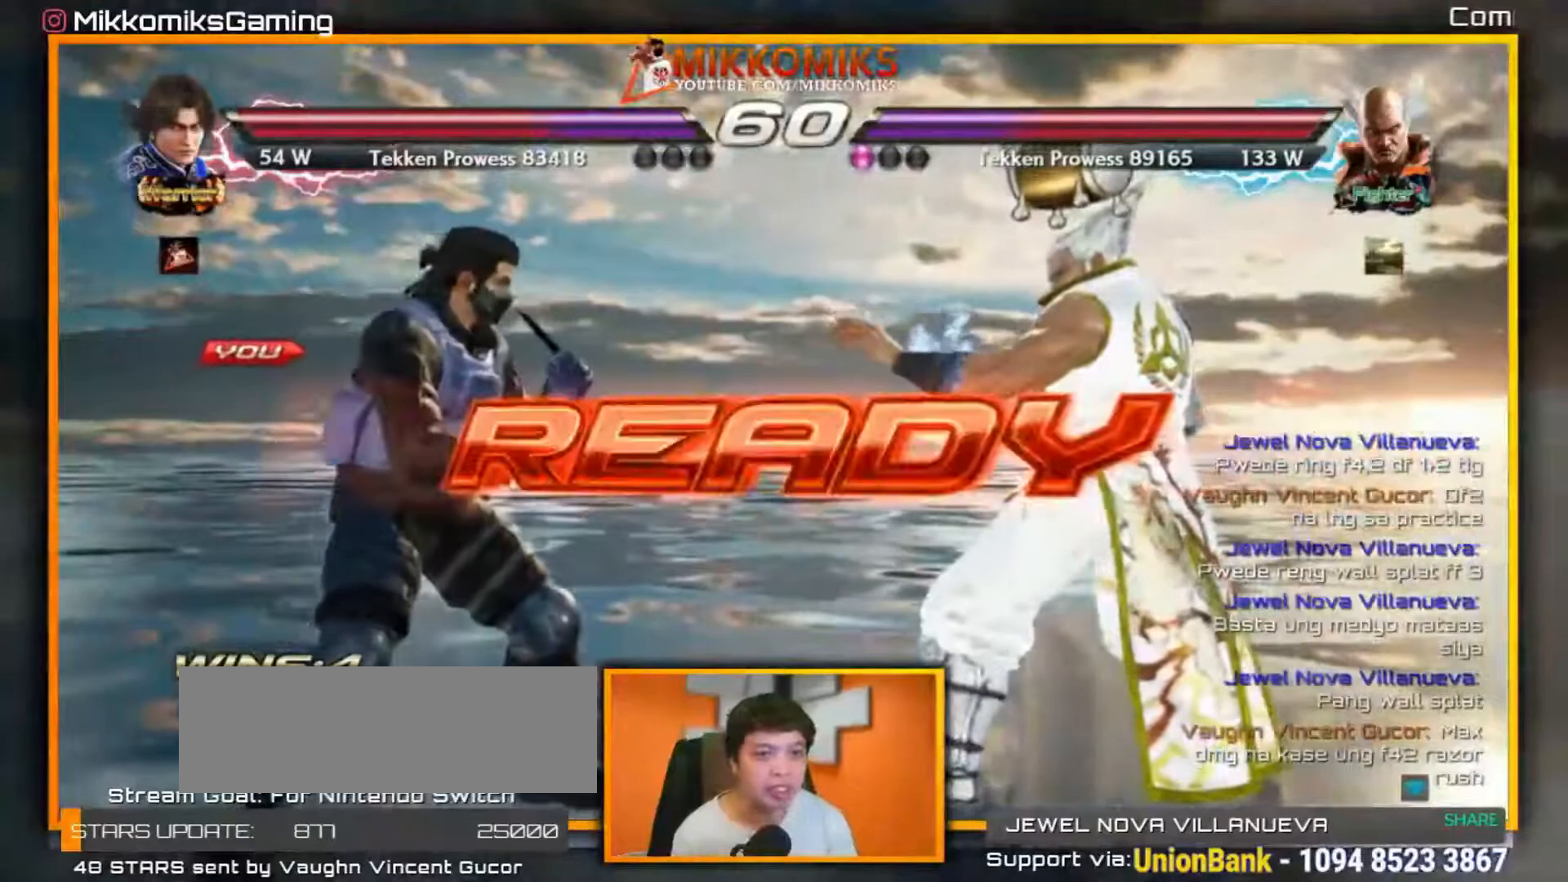
{"dt_ms": 500, "buttons": [], "left_stick": "center", "events": []}
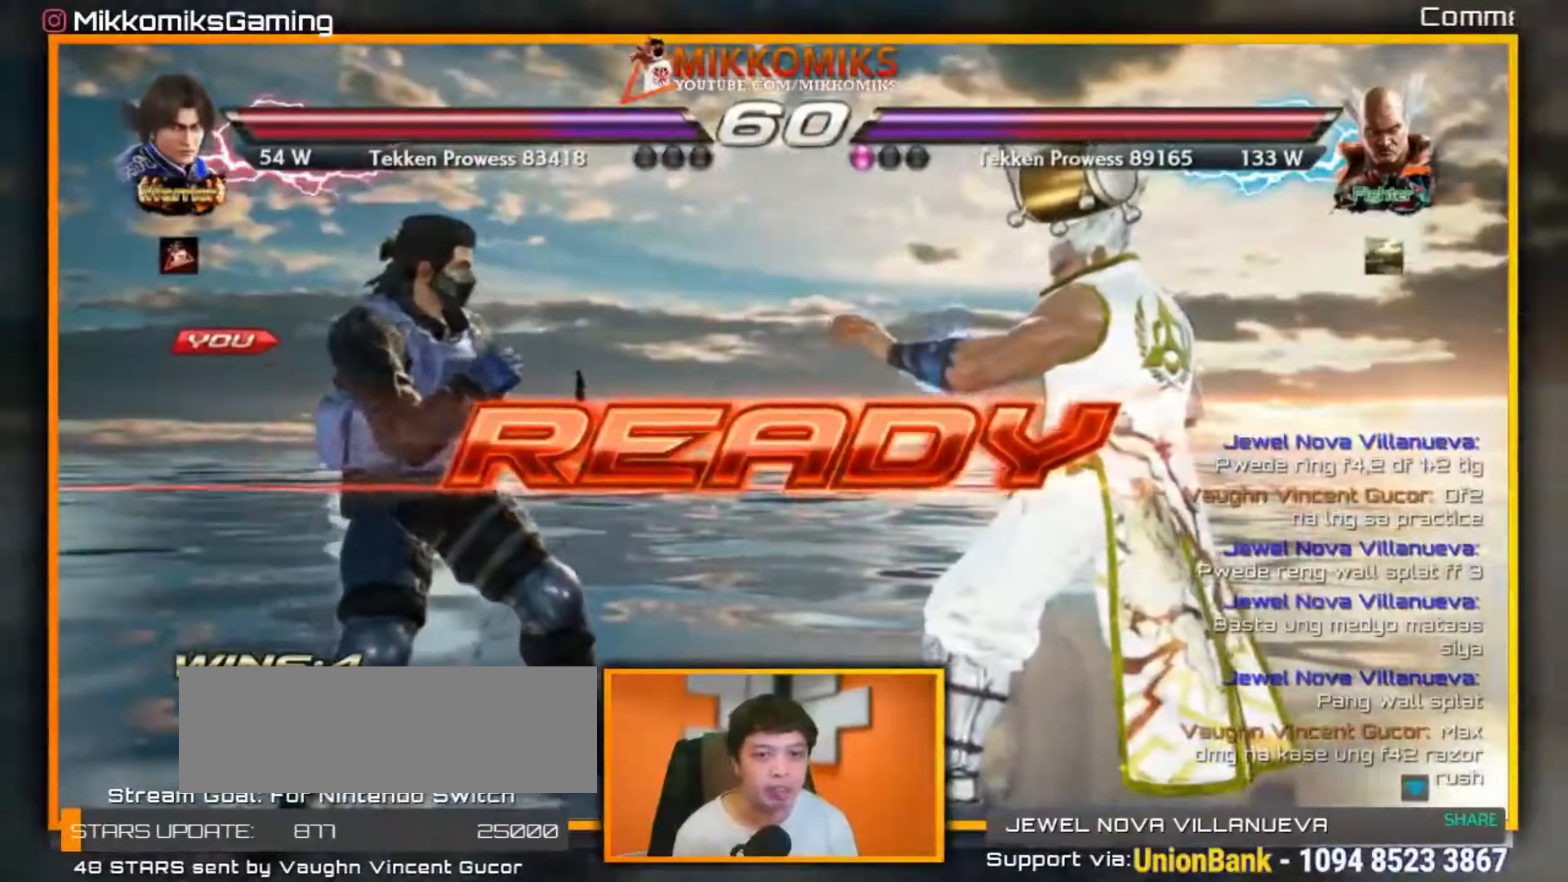
{"dt_ms": 500, "buttons": [], "left_stick": "center", "events": []}
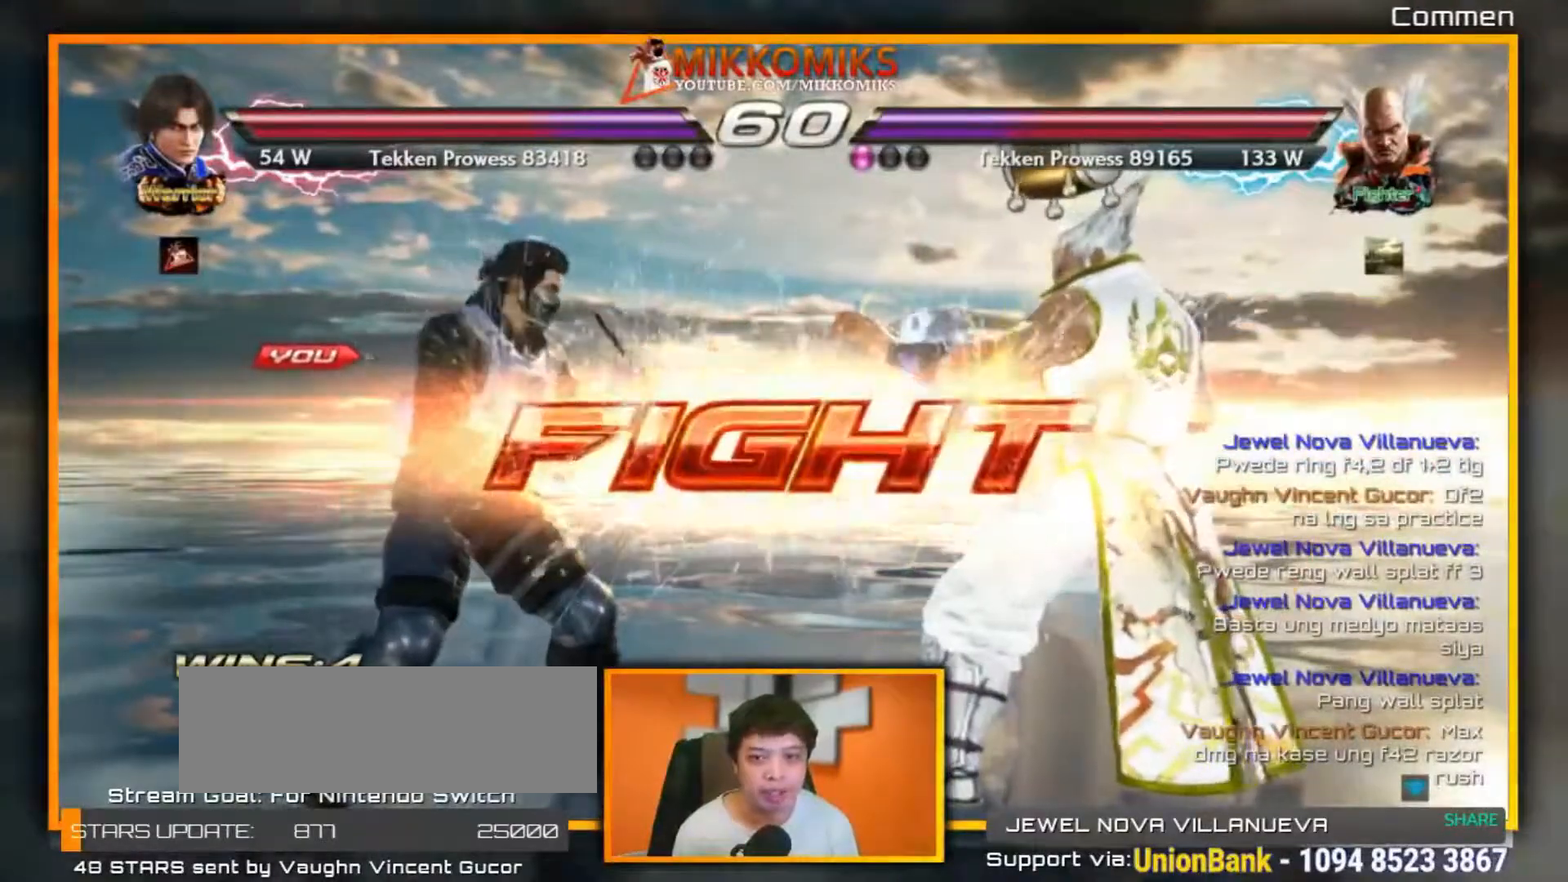
{"dt_ms": 500, "buttons": ["X"], "left_stick": "center"}
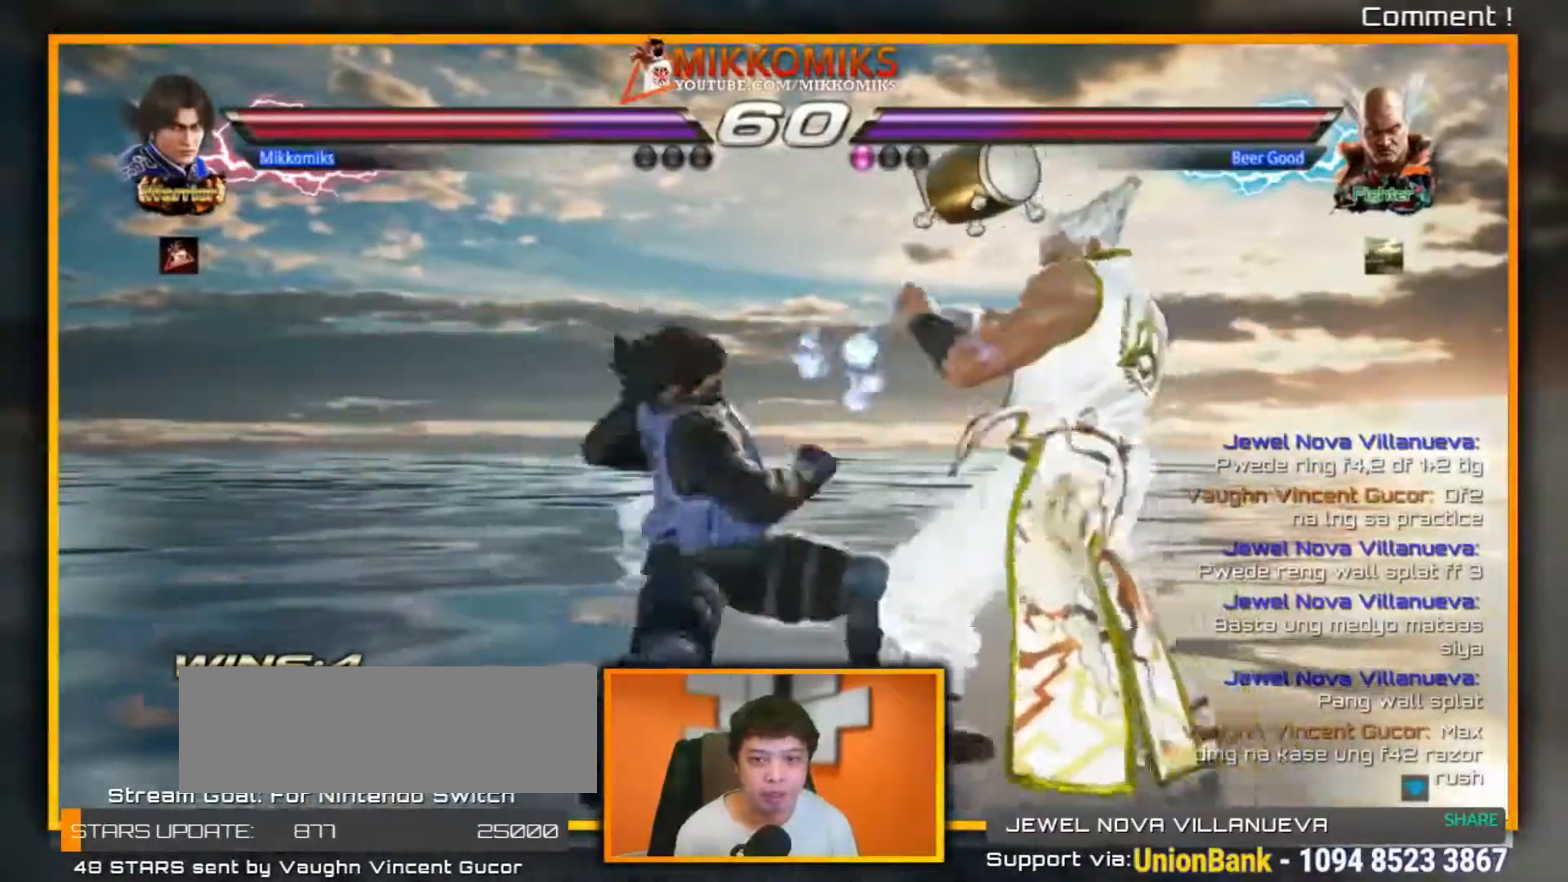
{"dt_ms": 500, "buttons": [], "left_stick": "center", "events": [[133, "X", "up"], [133, "Y", "down"], [267, "Y", "up"], [283, "X", "down"], [383, "X", "up"], [383, "Y", "down"], [467, "Y", "up"]]}
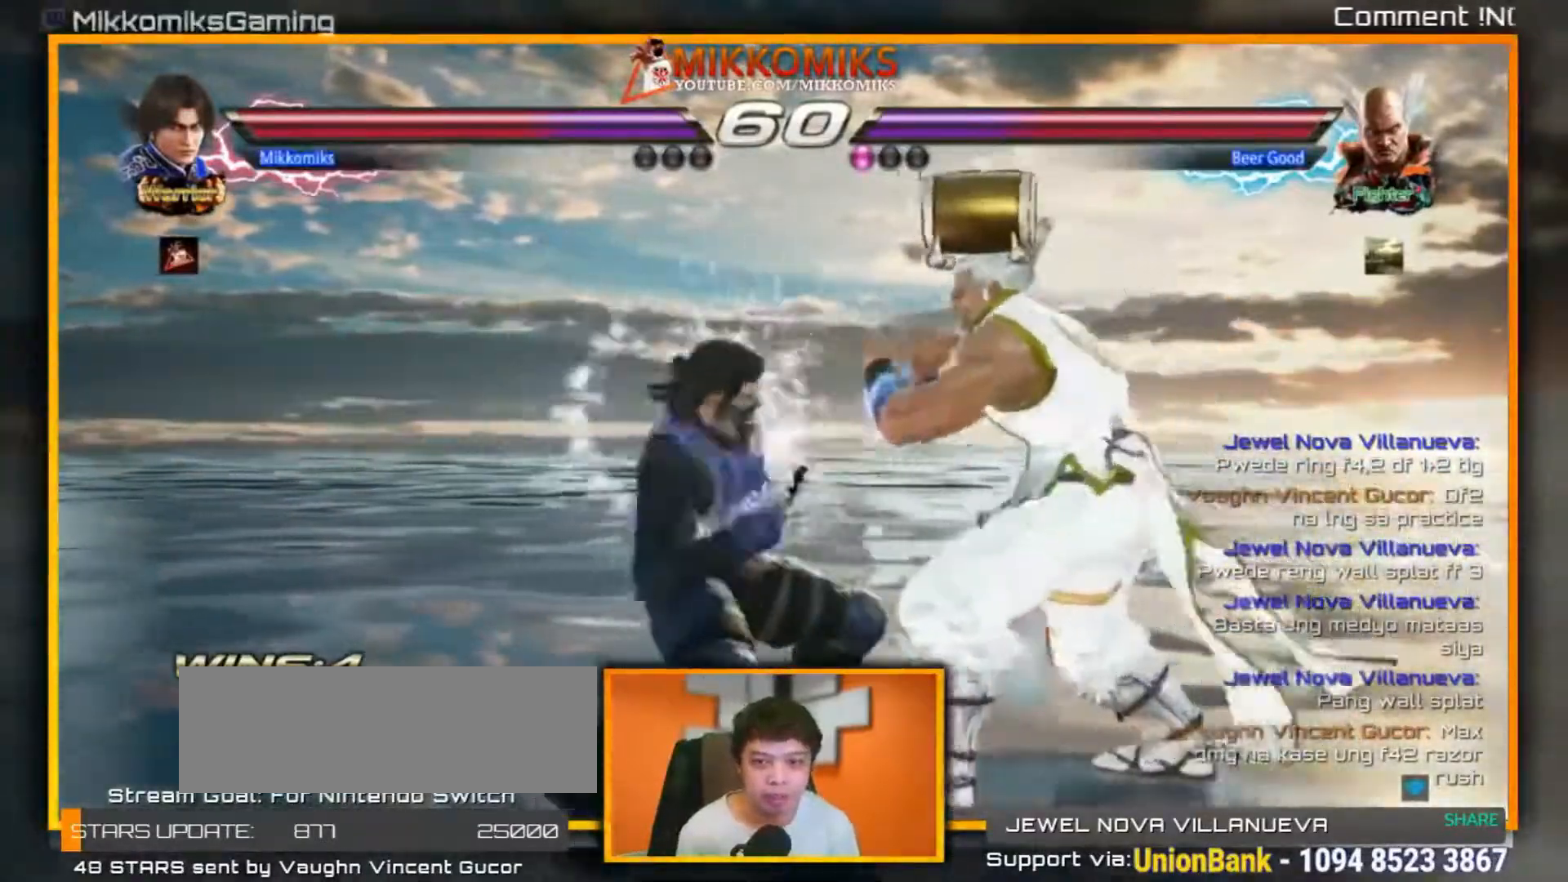
{"dt_ms": 500, "buttons": ["A"], "left_stick": "center", "events": [[17, "X", "down"], [100, "Y", "down"], [117, "X", "up"], [217, "Y", "up"], [333, "A", "down"], [417, "A", "up"], [500, "A", "down"]]}
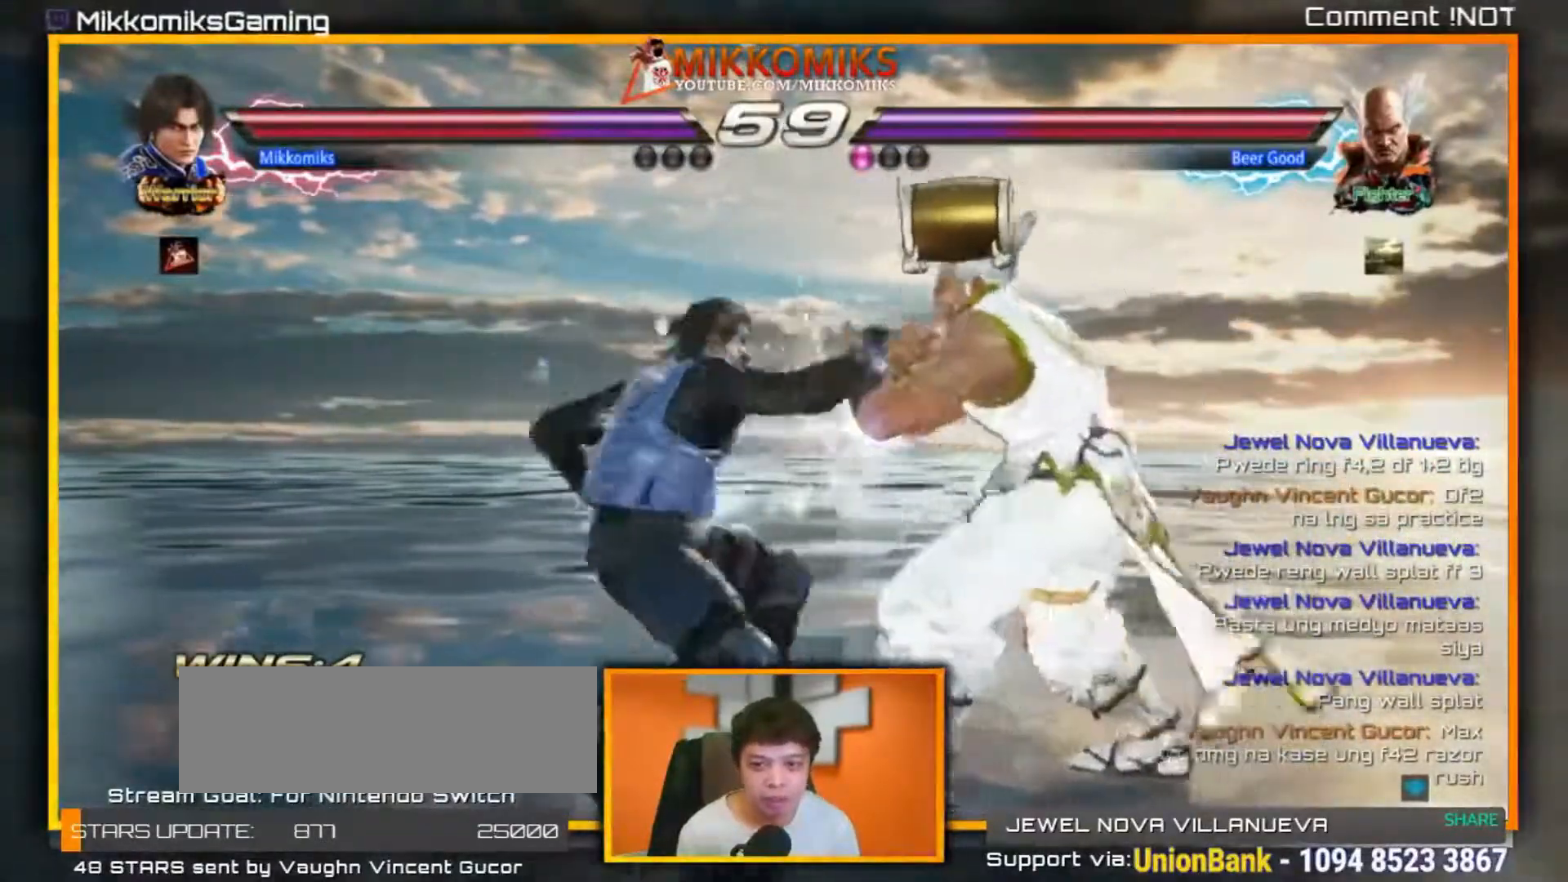
{"dt_ms": 500, "buttons": [], "left_stick": "center", "events": [[83, "A", "up"], [150, "A", "down"], [250, "A", "up"]]}
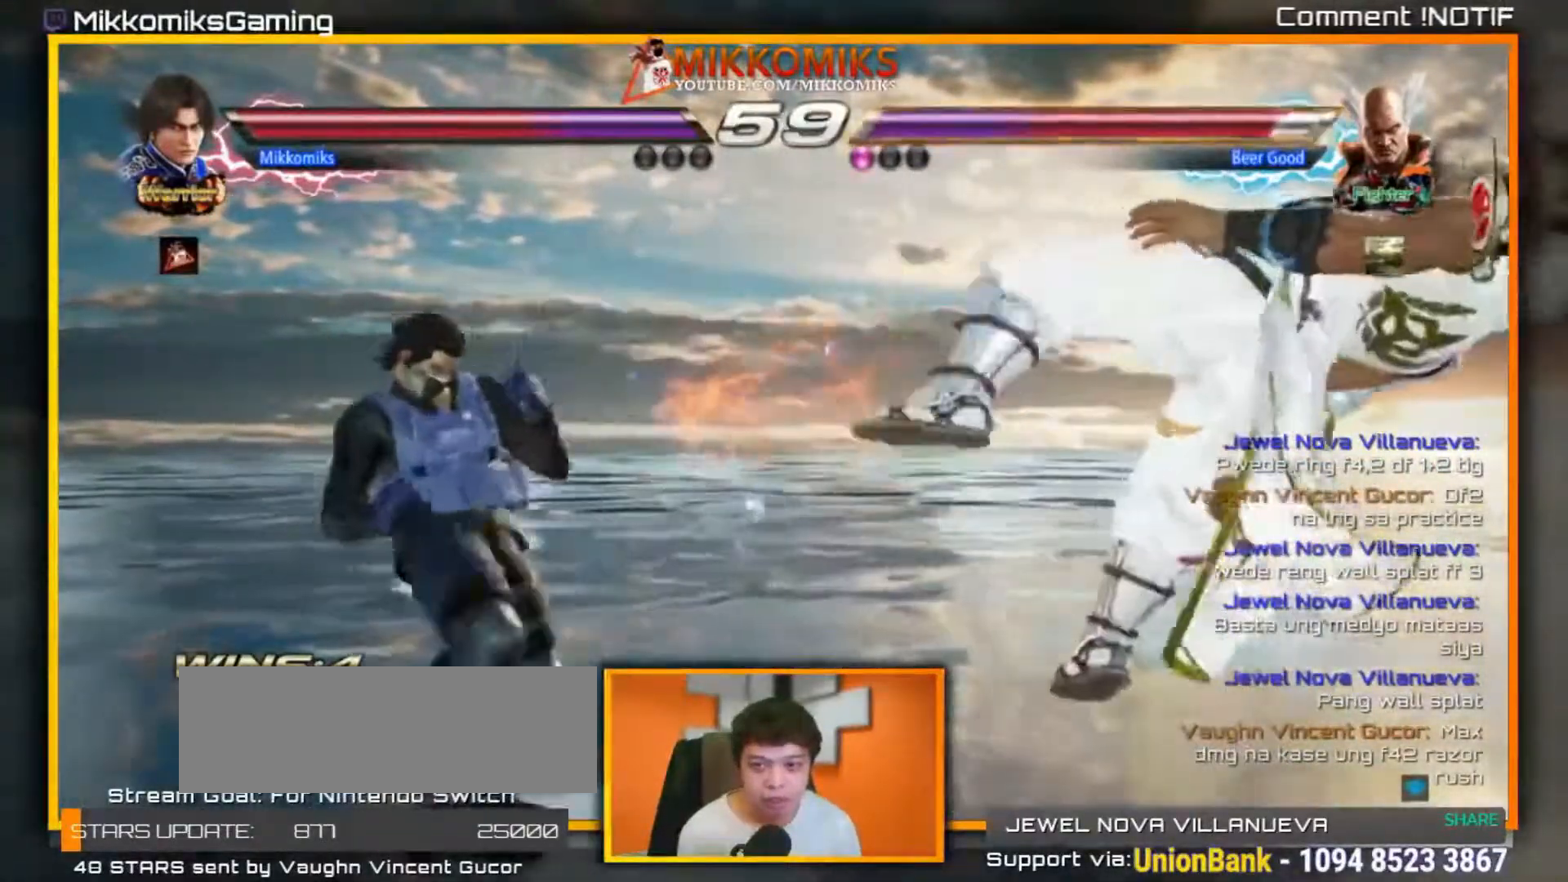
{"dt_ms": 1000, "buttons": [], "left_stick": "center"}
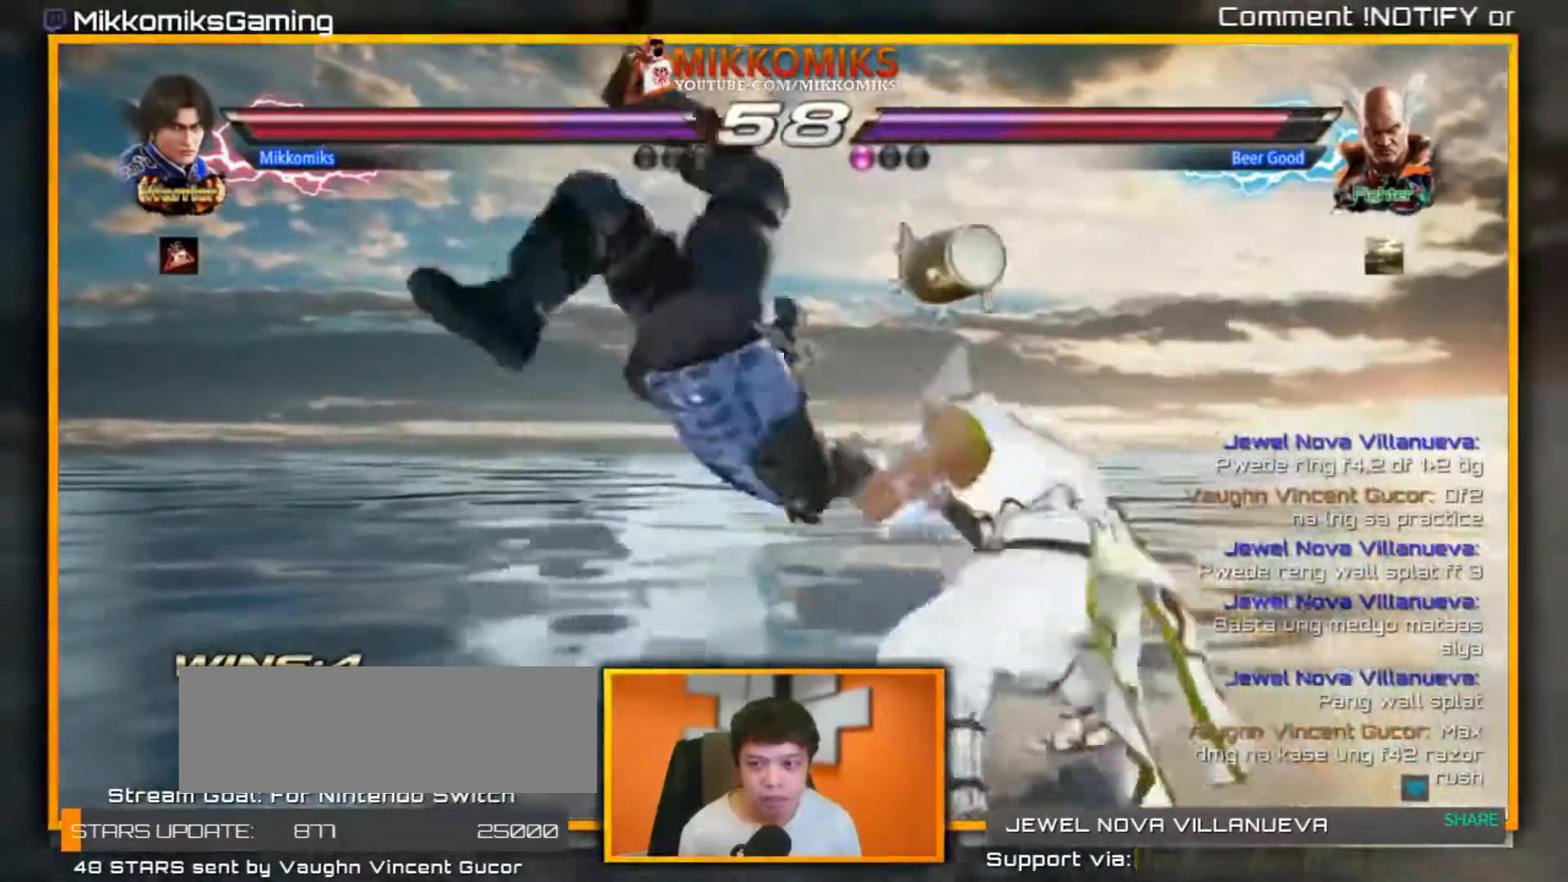
{"dt_ms": 500, "buttons": ["Y"], "left_stick": "down-right", "events": [[100, "left_stick", "down-right"], [267, "Y", "down"], [350, "Y", "up"], [467, "Y", "down"]]}
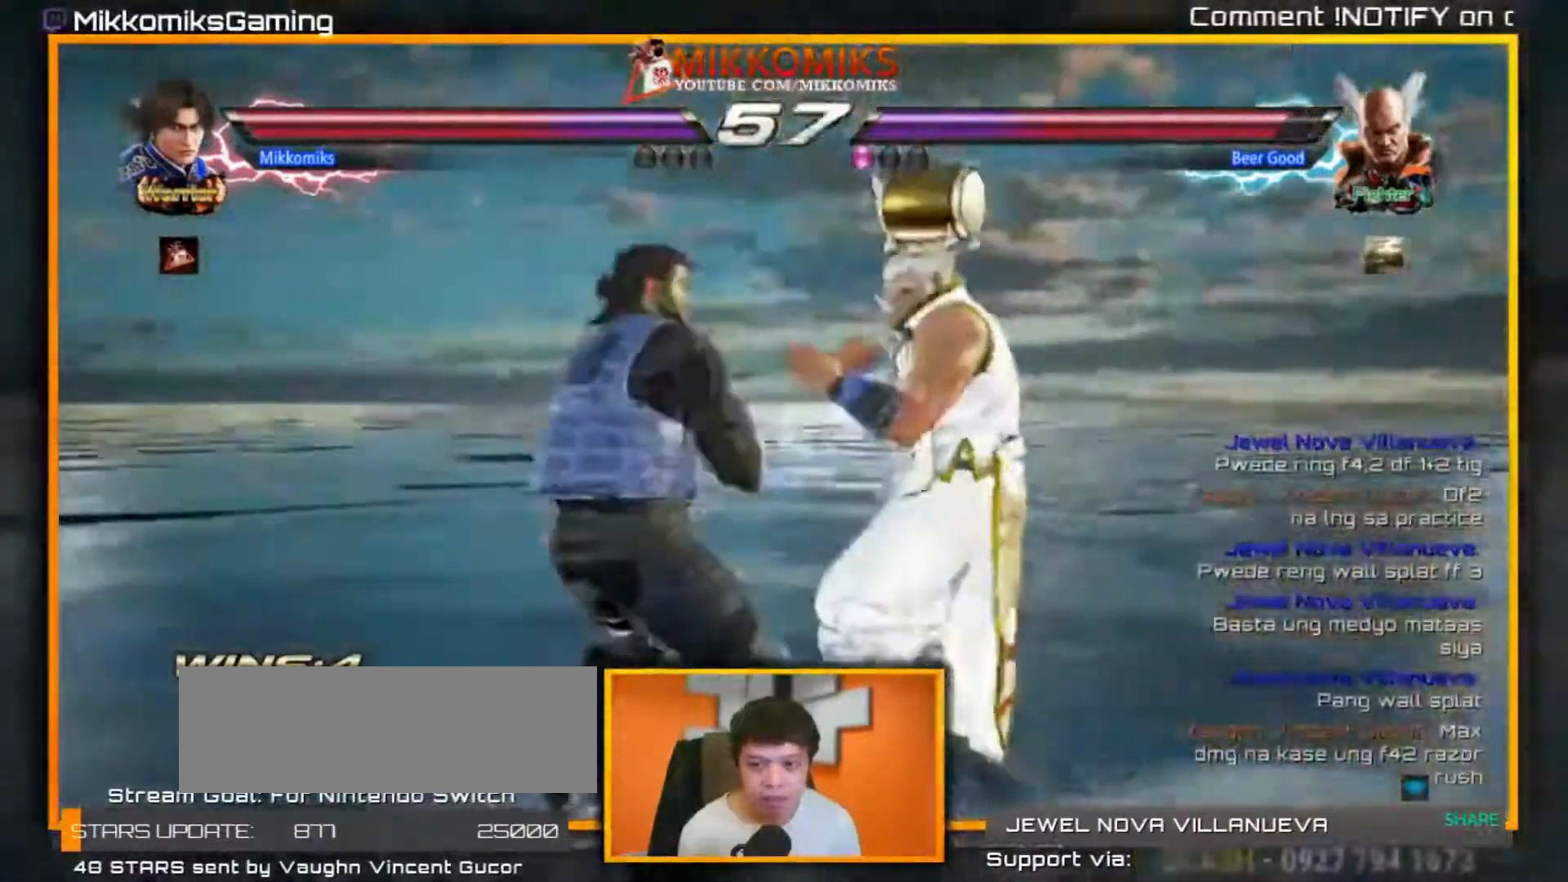
{"dt_ms": 500, "buttons": [], "left_stick": "down-right", "events": [[67, "Y", "up"], [133, "Y", "down"], [250, "Y", "up"], [300, "Y", "down"], [433, "Y", "up"]]}
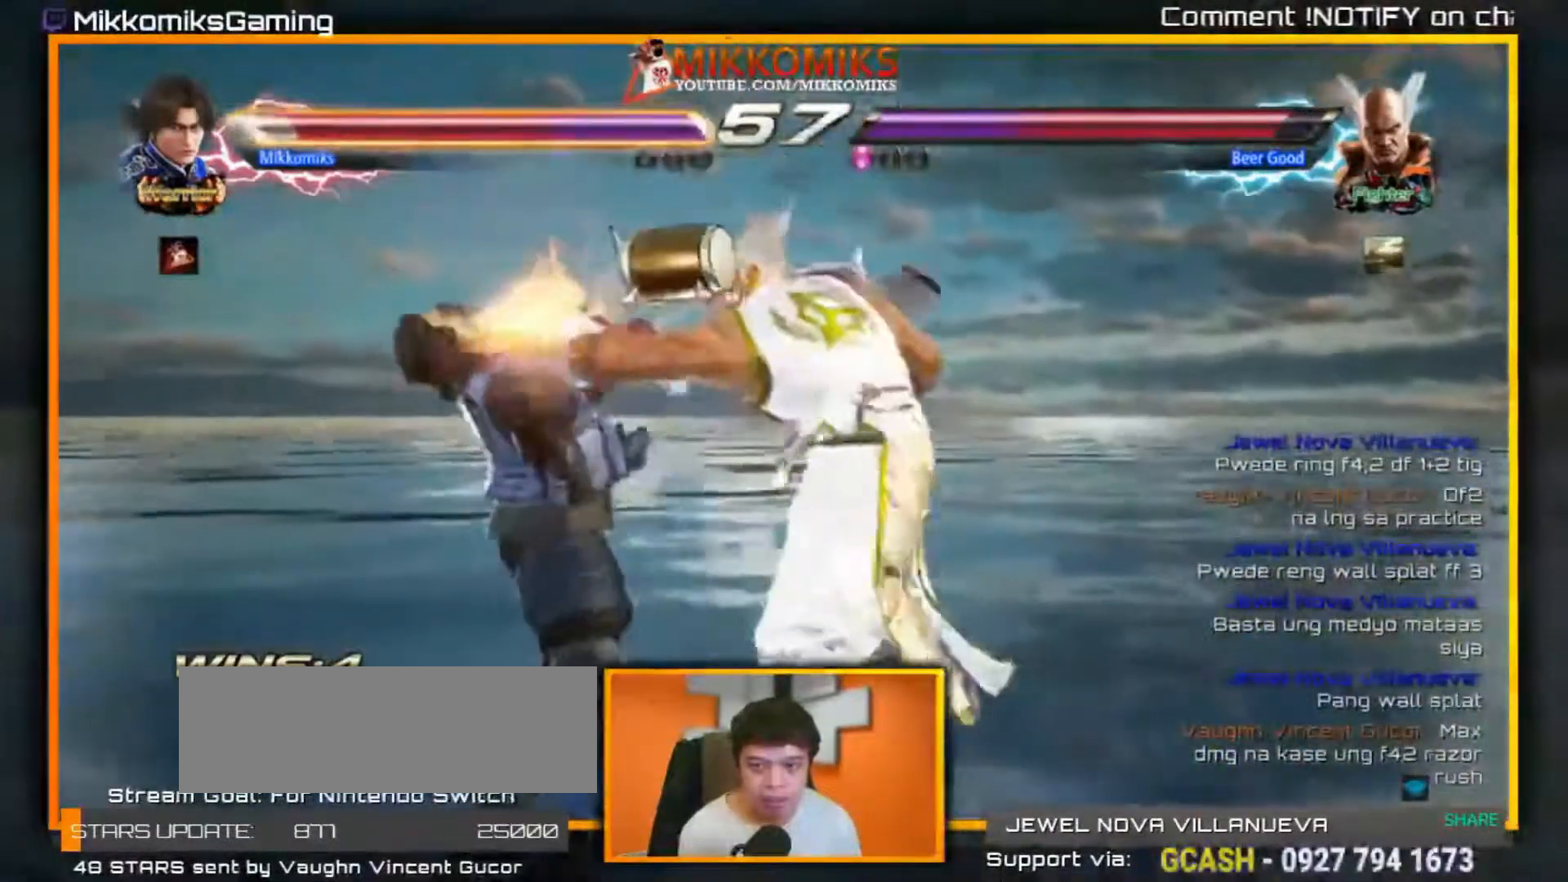
{"dt_ms": 500, "buttons": [], "left_stick": "left", "events": [[100, "left_stick", "left"]]}
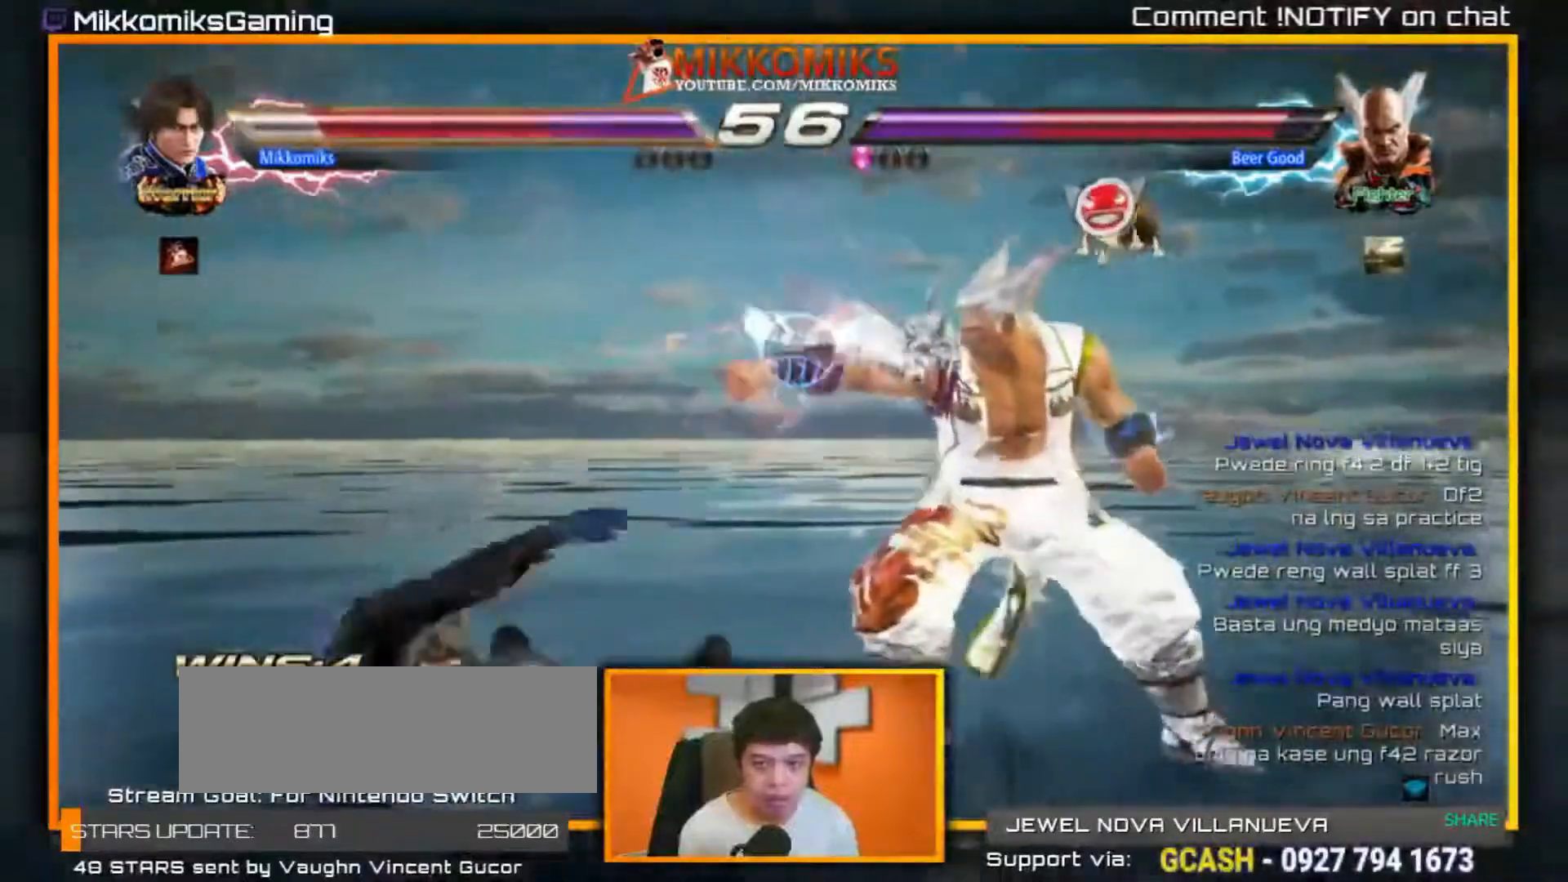
{"dt_ms": 500, "buttons": [], "left_stick": "center", "events": [[50, "left_stick", "center"]]}
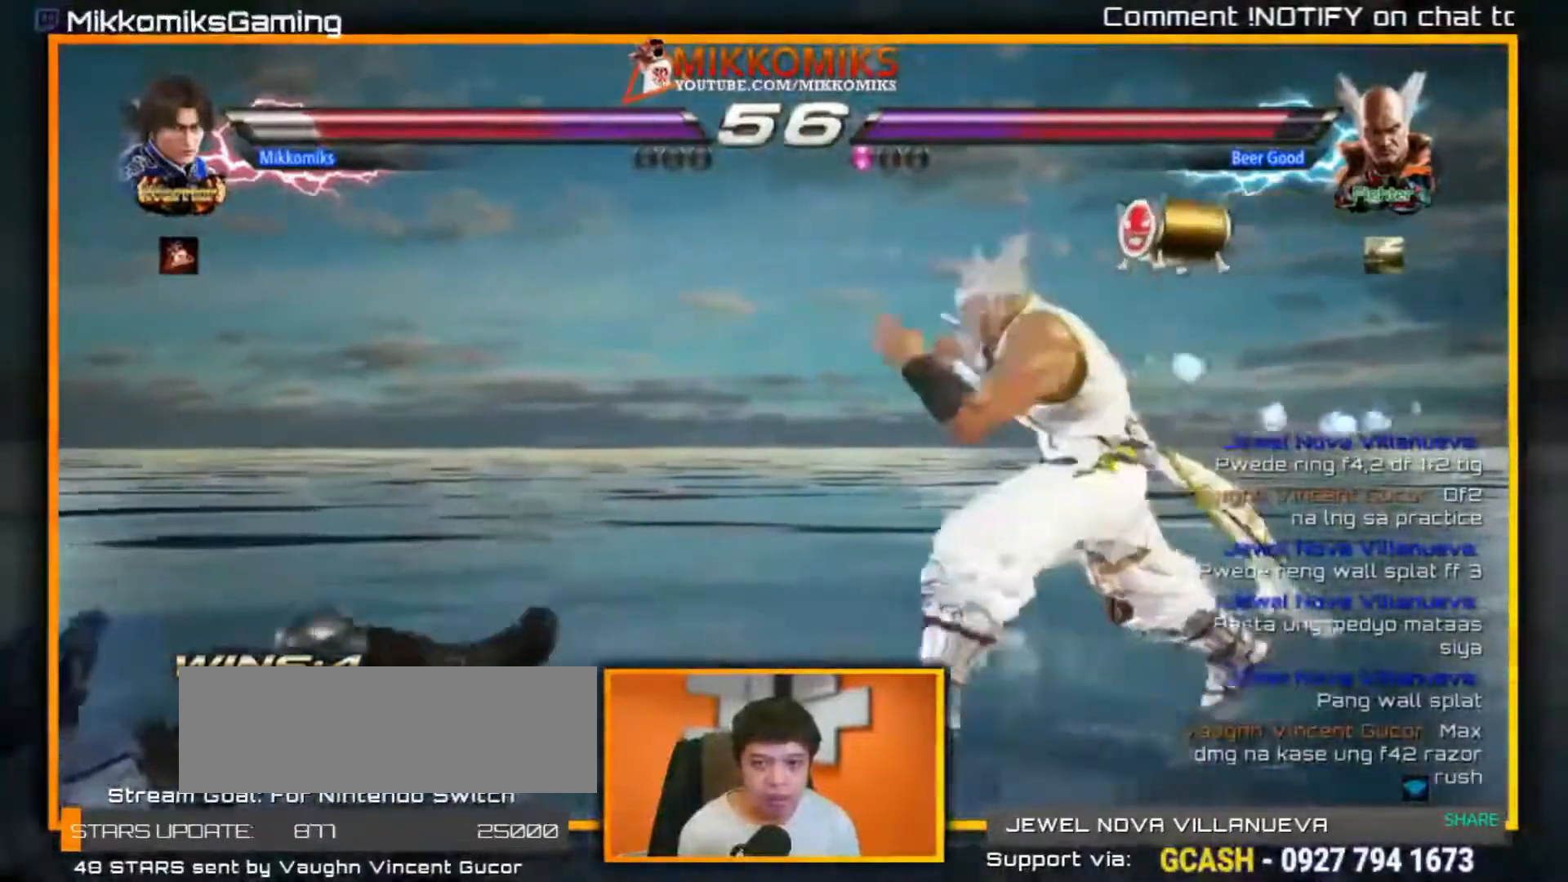
{"dt_ms": 500, "buttons": [], "left_stick": "center", "events": []}
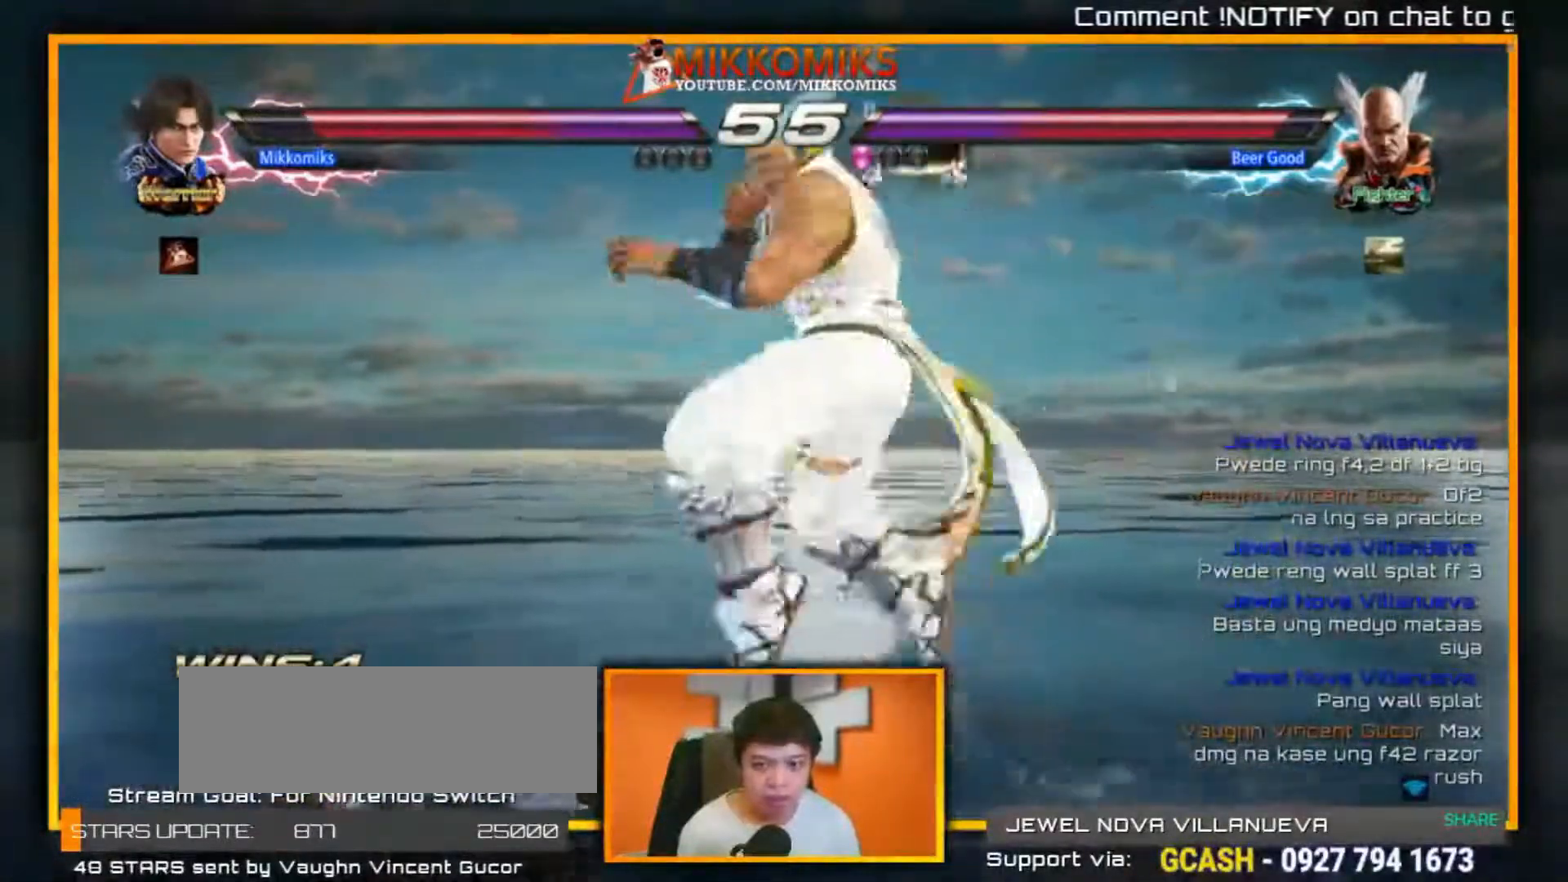
{"dt_ms": 500, "buttons": [], "left_stick": "center"}
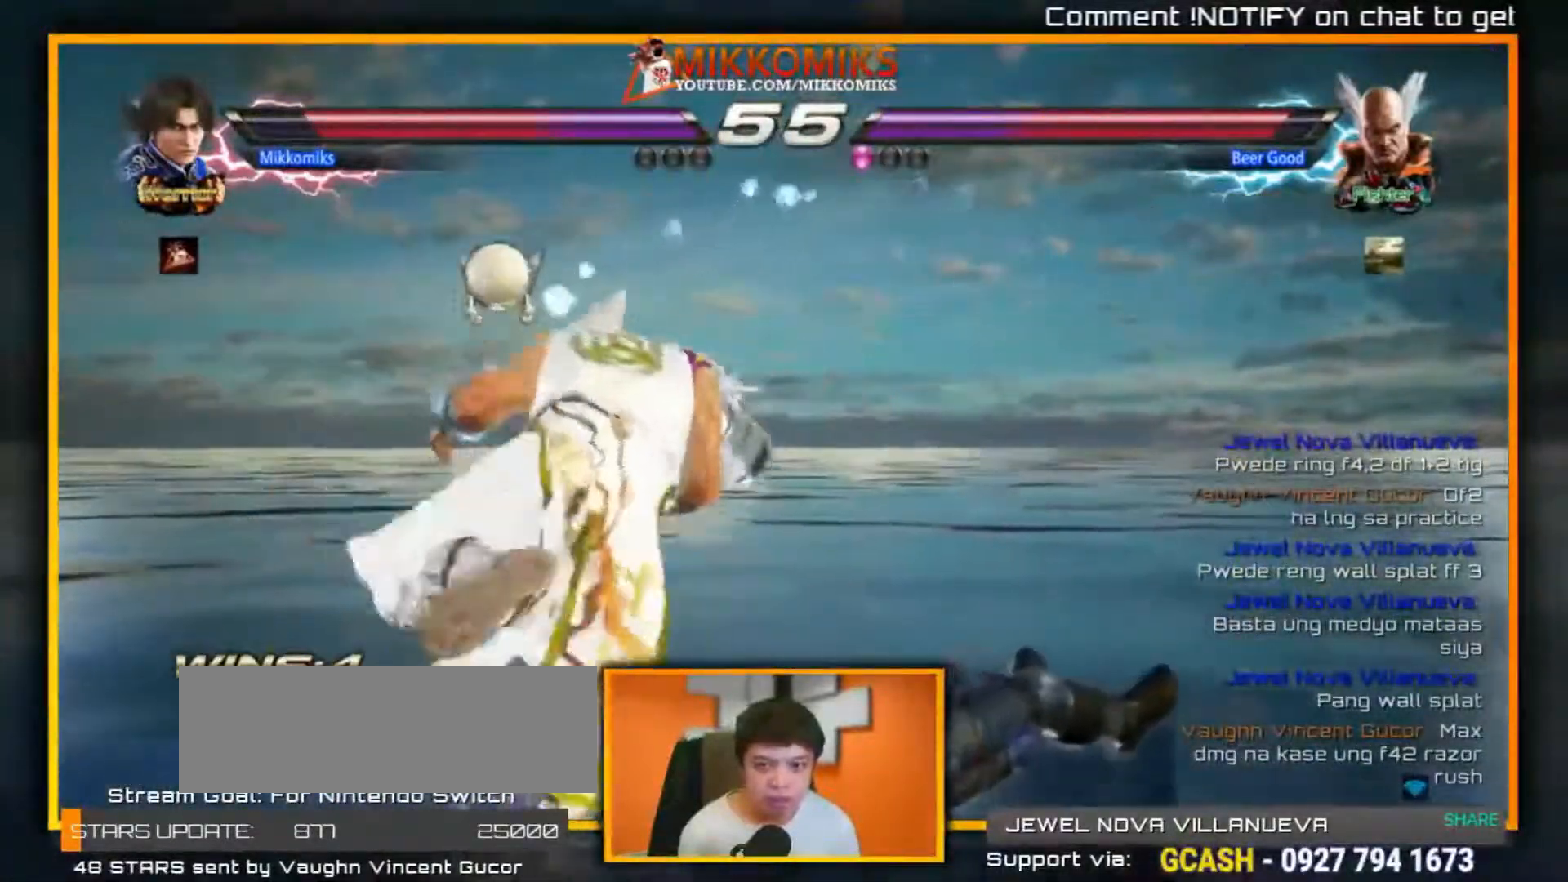
{"dt_ms": 500, "buttons": [], "left_stick": "center", "events": [[17, "B", "down"], [167, "B", "up"]]}
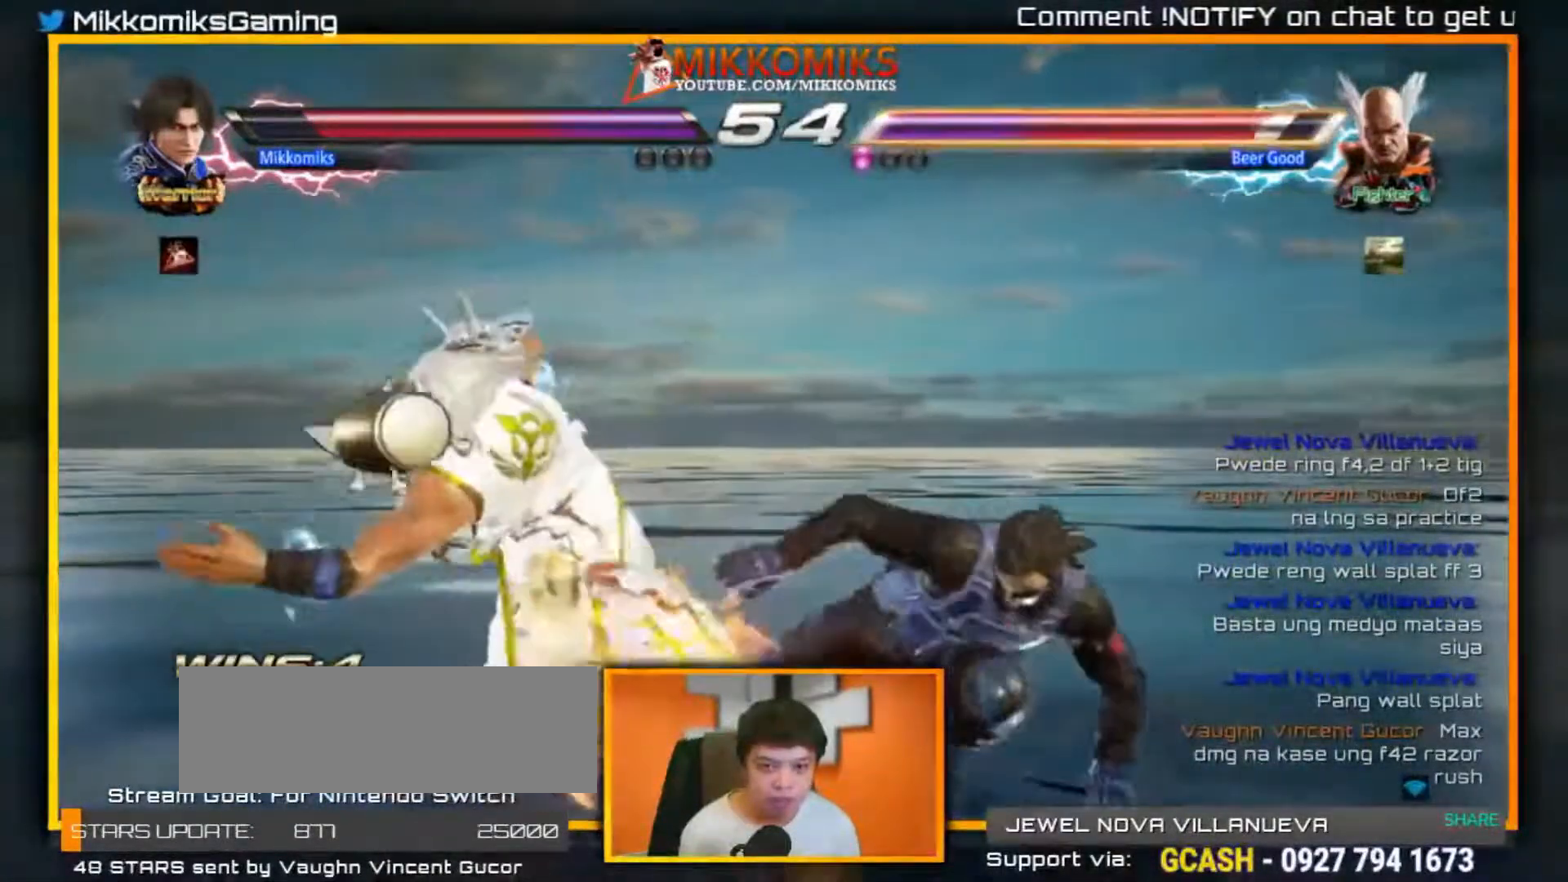
{"dt_ms": 500, "buttons": ["Y"], "left_stick": "center"}